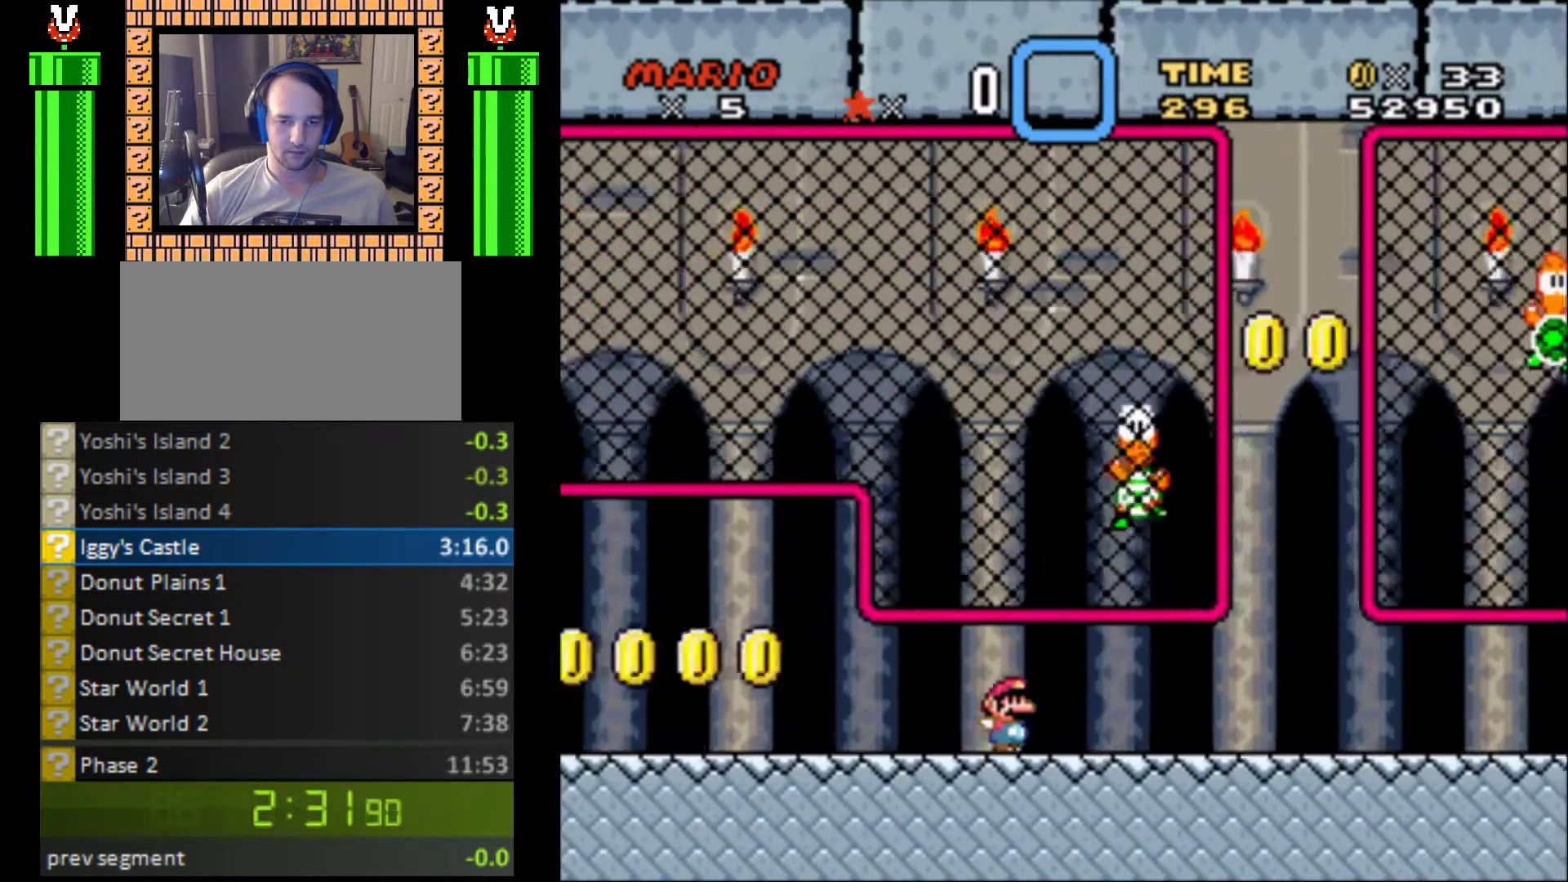
Gameplay with a controller (Nintendo layout); each line is a JSON object with the inputs held at the frame after it. "events" lists button and stick changes between this image and that frame as [ms after this image, input, new state], when the widget could be followed in between. Not read: L3 R3.
{"buttons": ["Y", "DPAD_RIGHT"], "events": []}
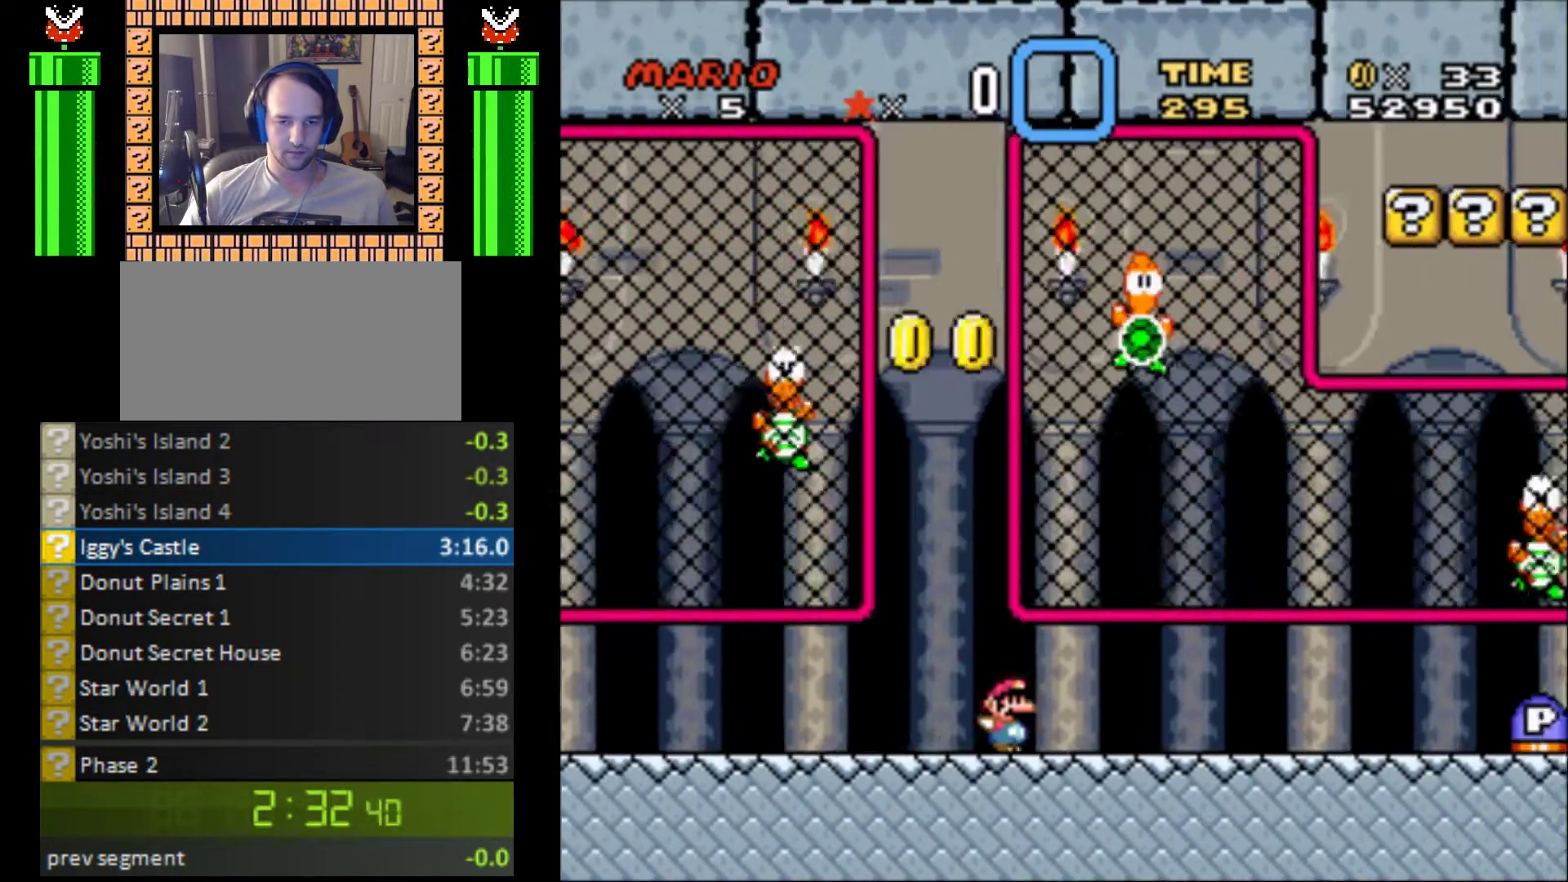
{"buttons": ["A", "Y", "DPAD_RIGHT"], "events": [[467, "A", "down"]]}
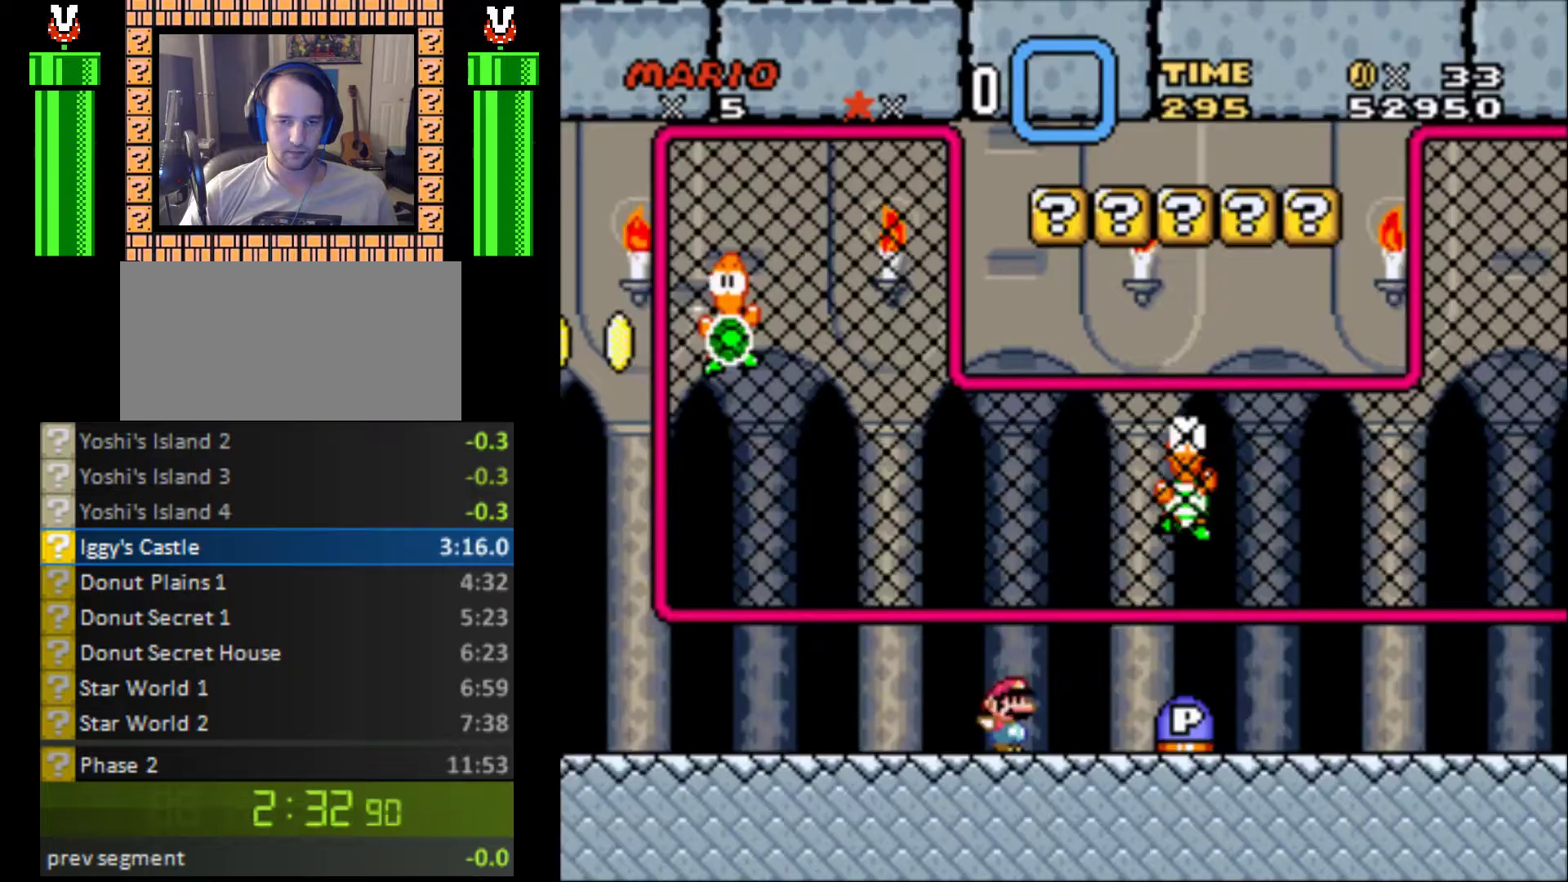
{"buttons": ["Y", "DPAD_RIGHT"], "events": [[33, "A", "up"]]}
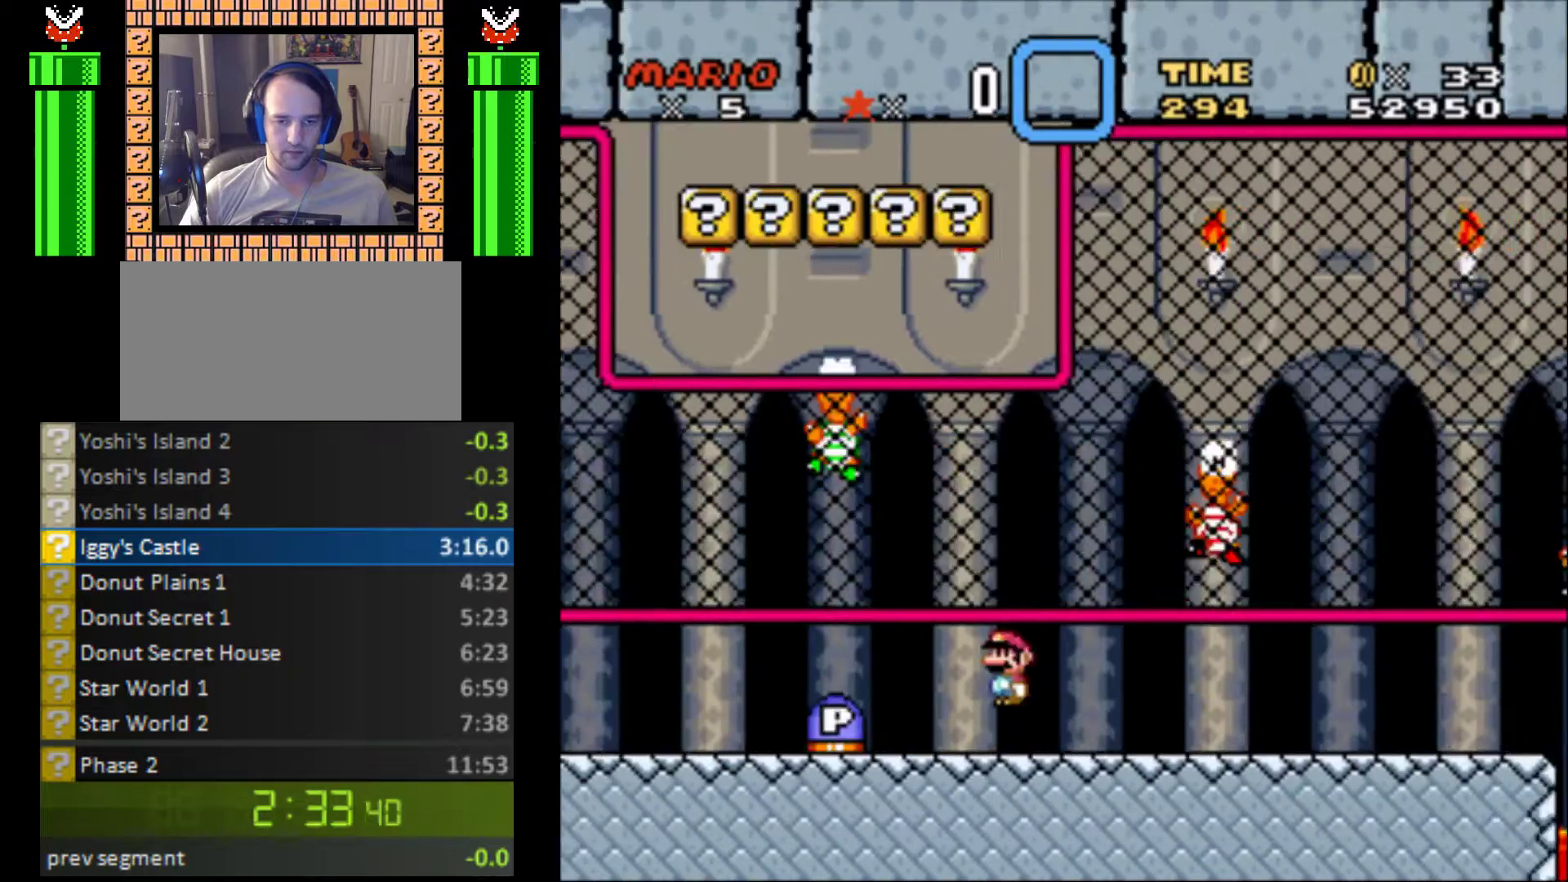
{"buttons": ["Y", "DPAD_RIGHT"], "events": []}
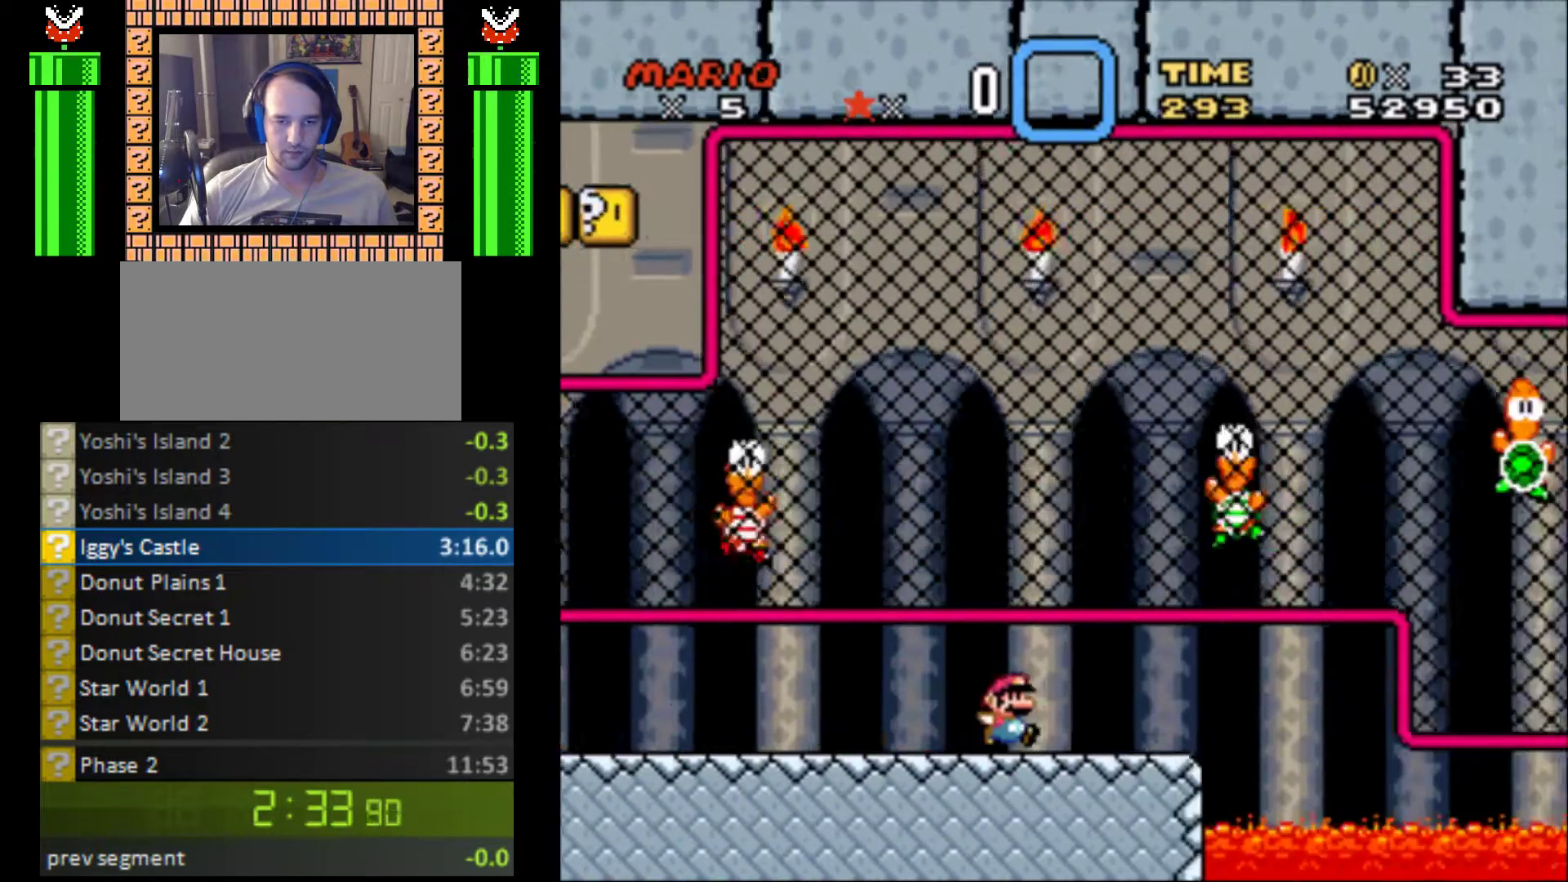
{"buttons": ["Y", "DPAD_RIGHT"], "events": [[167, "A", "down"], [333, "A", "up"]]}
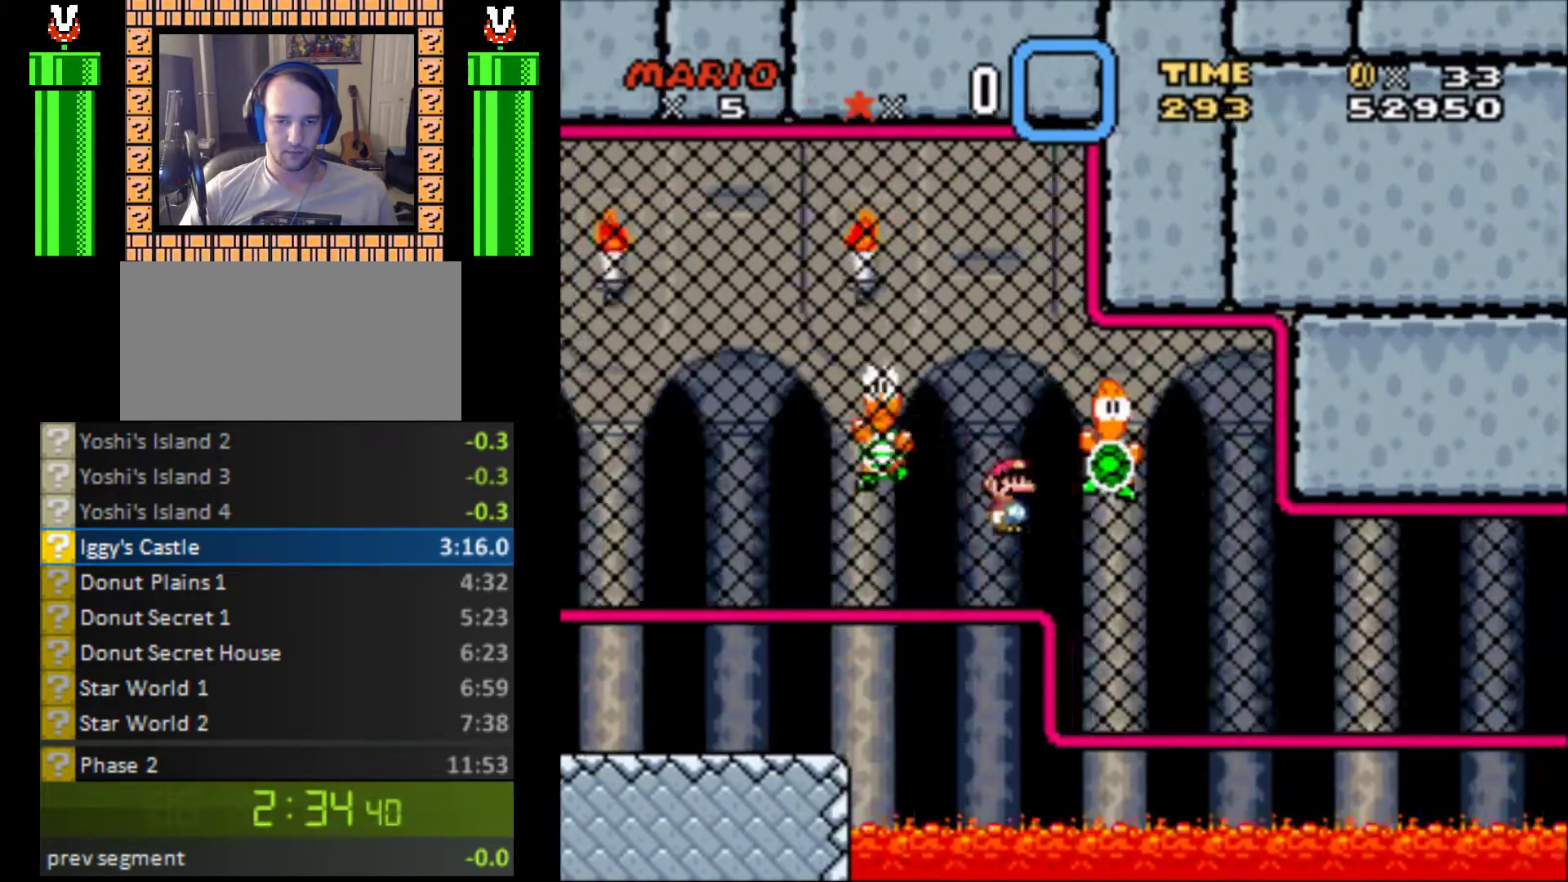
{"buttons": ["Y", "DPAD_RIGHT"], "events": [[267, "DPAD_UP", "down"], [367, "DPAD_UP", "up"]]}
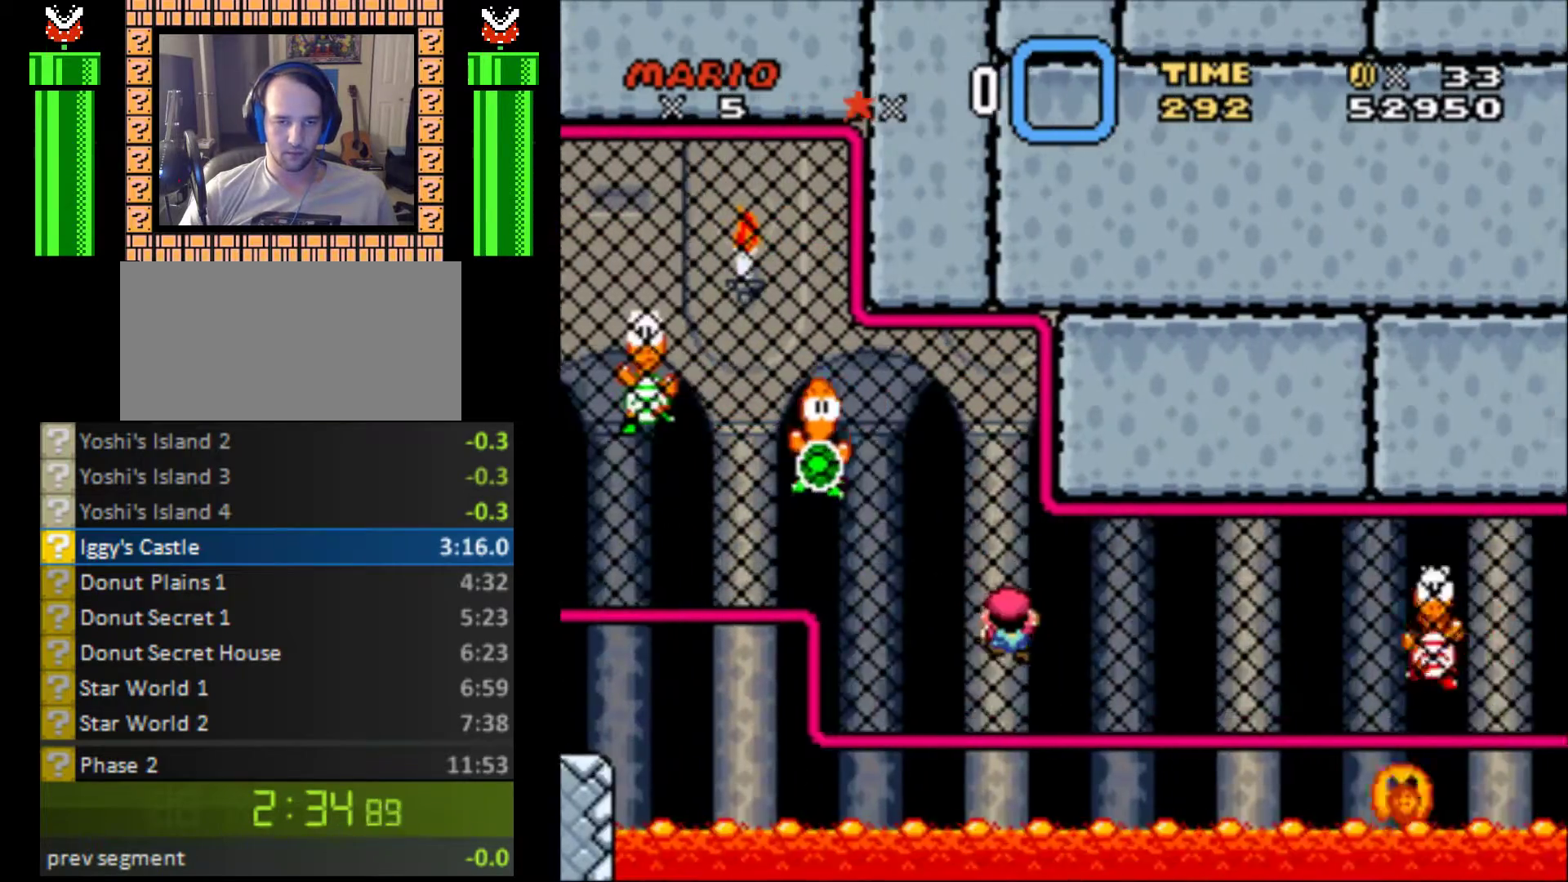
{"buttons": ["Y", "DPAD_RIGHT"], "events": []}
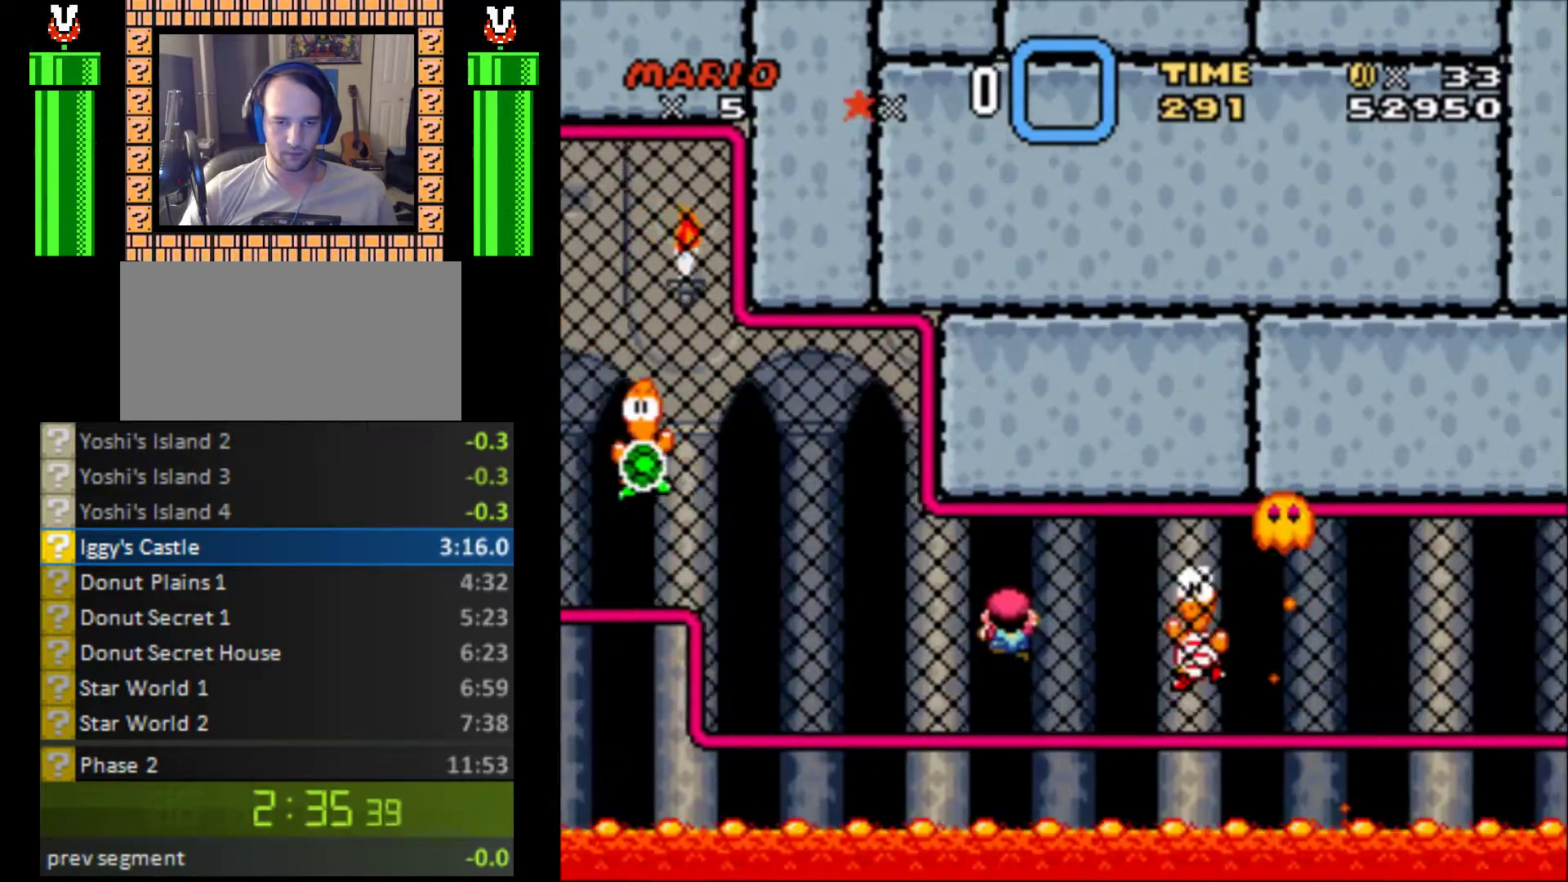
{"buttons": ["Y", "DPAD_RIGHT"], "events": []}
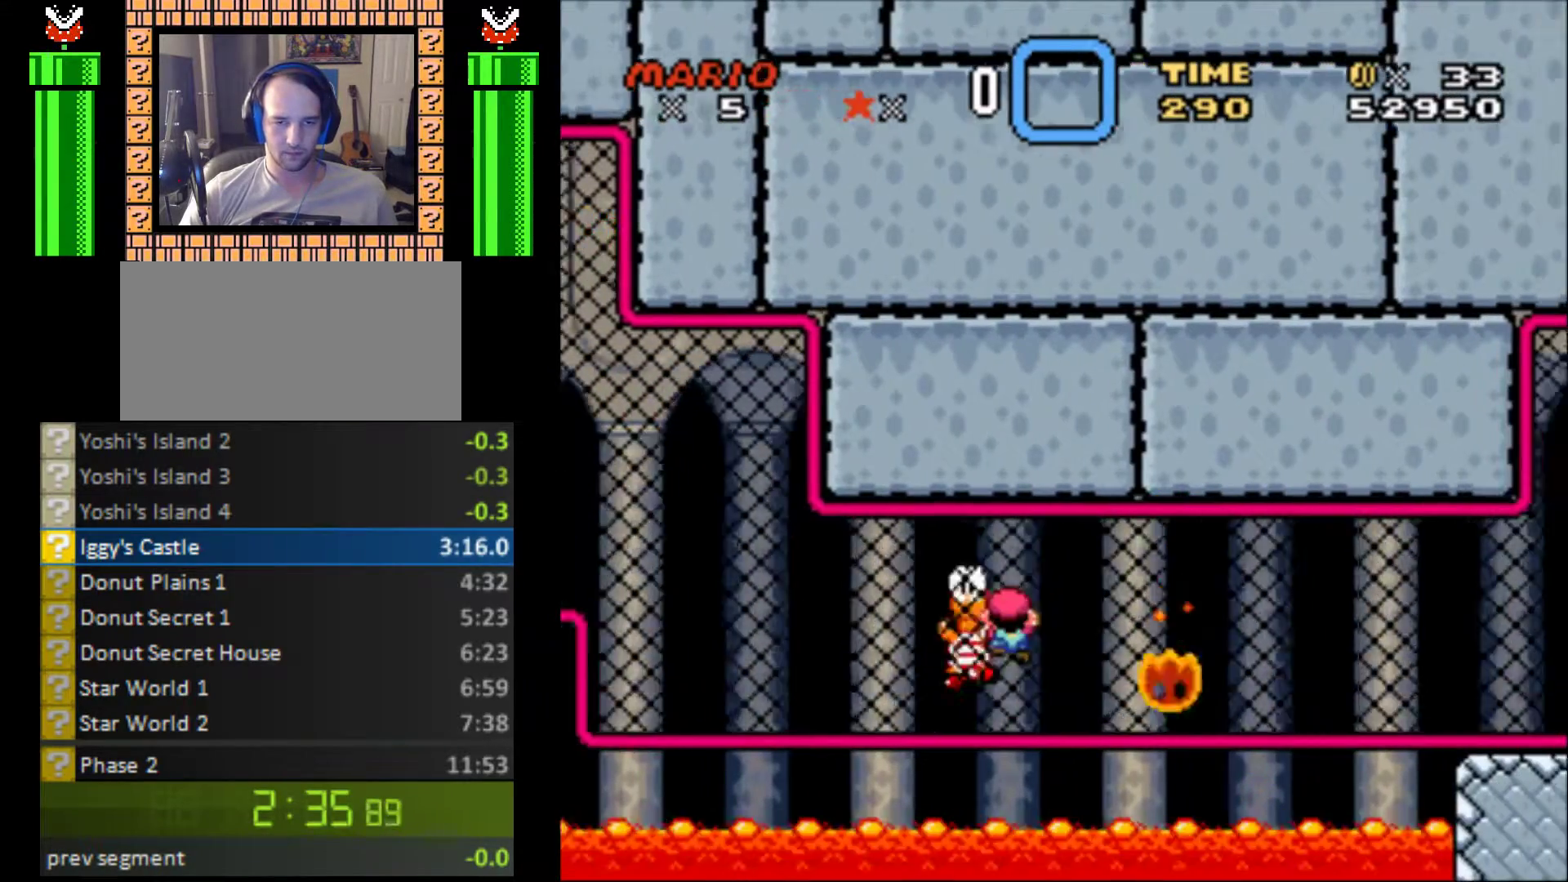
{"buttons": ["Y", "DPAD_RIGHT"], "events": []}
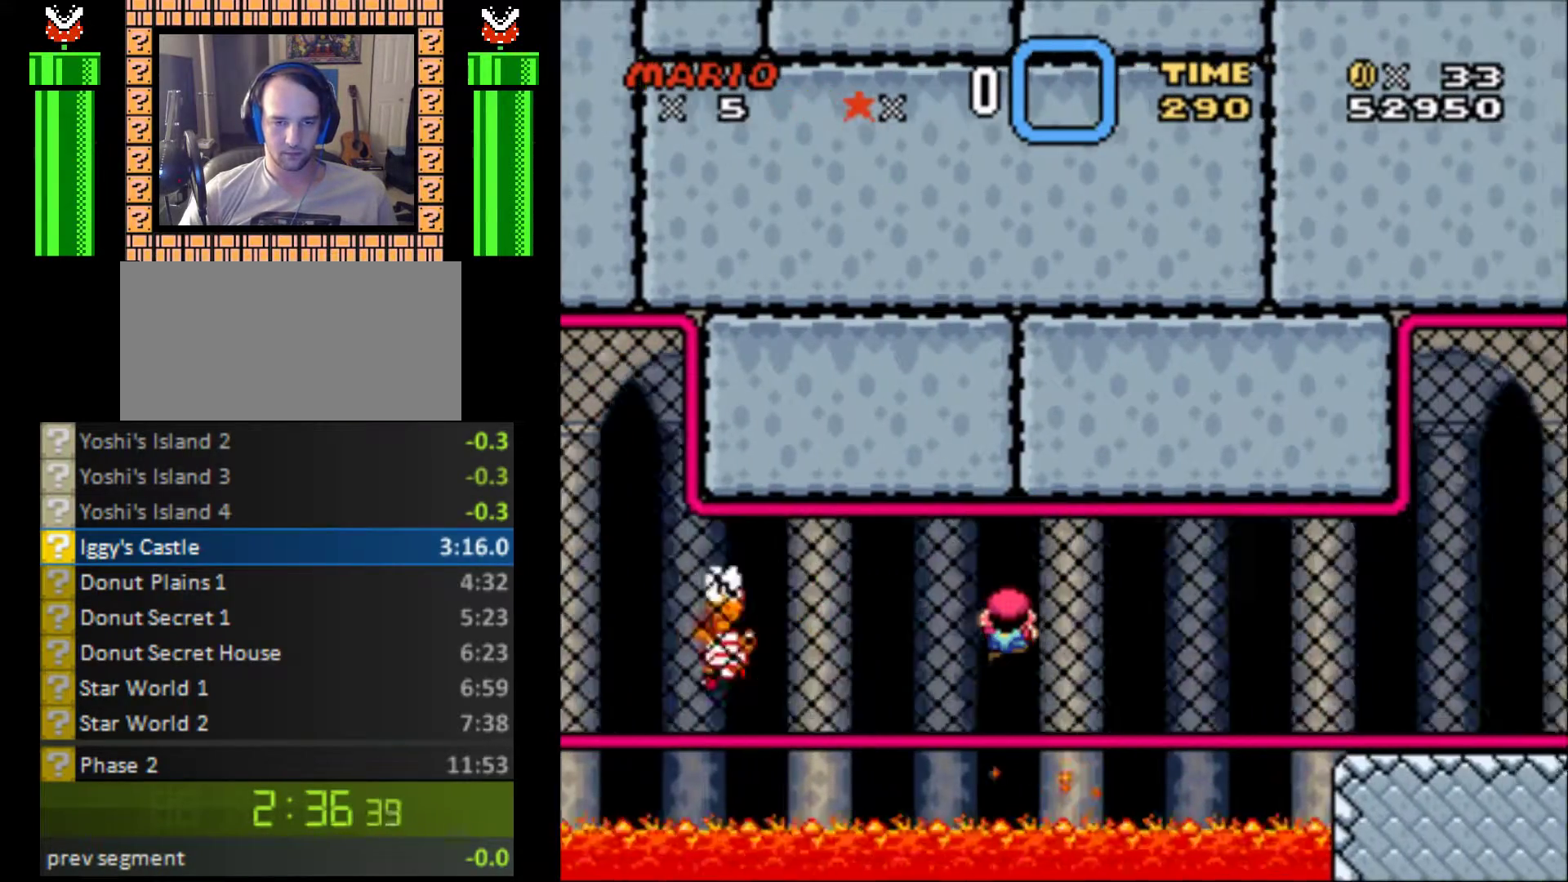
{"buttons": ["Y", "DPAD_RIGHT"], "events": []}
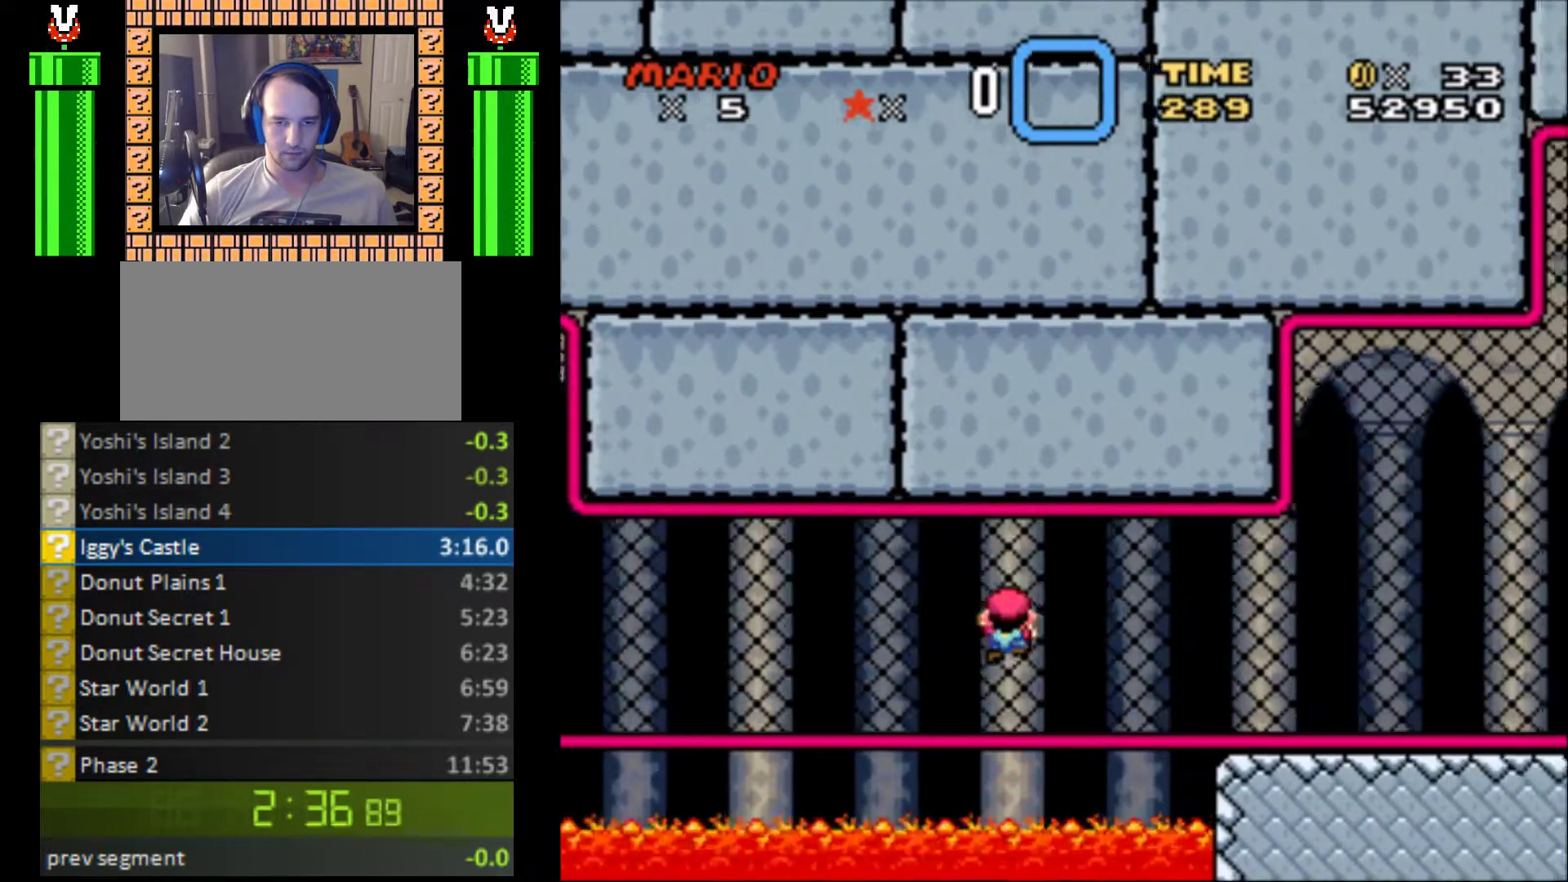
{"buttons": ["Y", "DPAD_RIGHT"], "events": []}
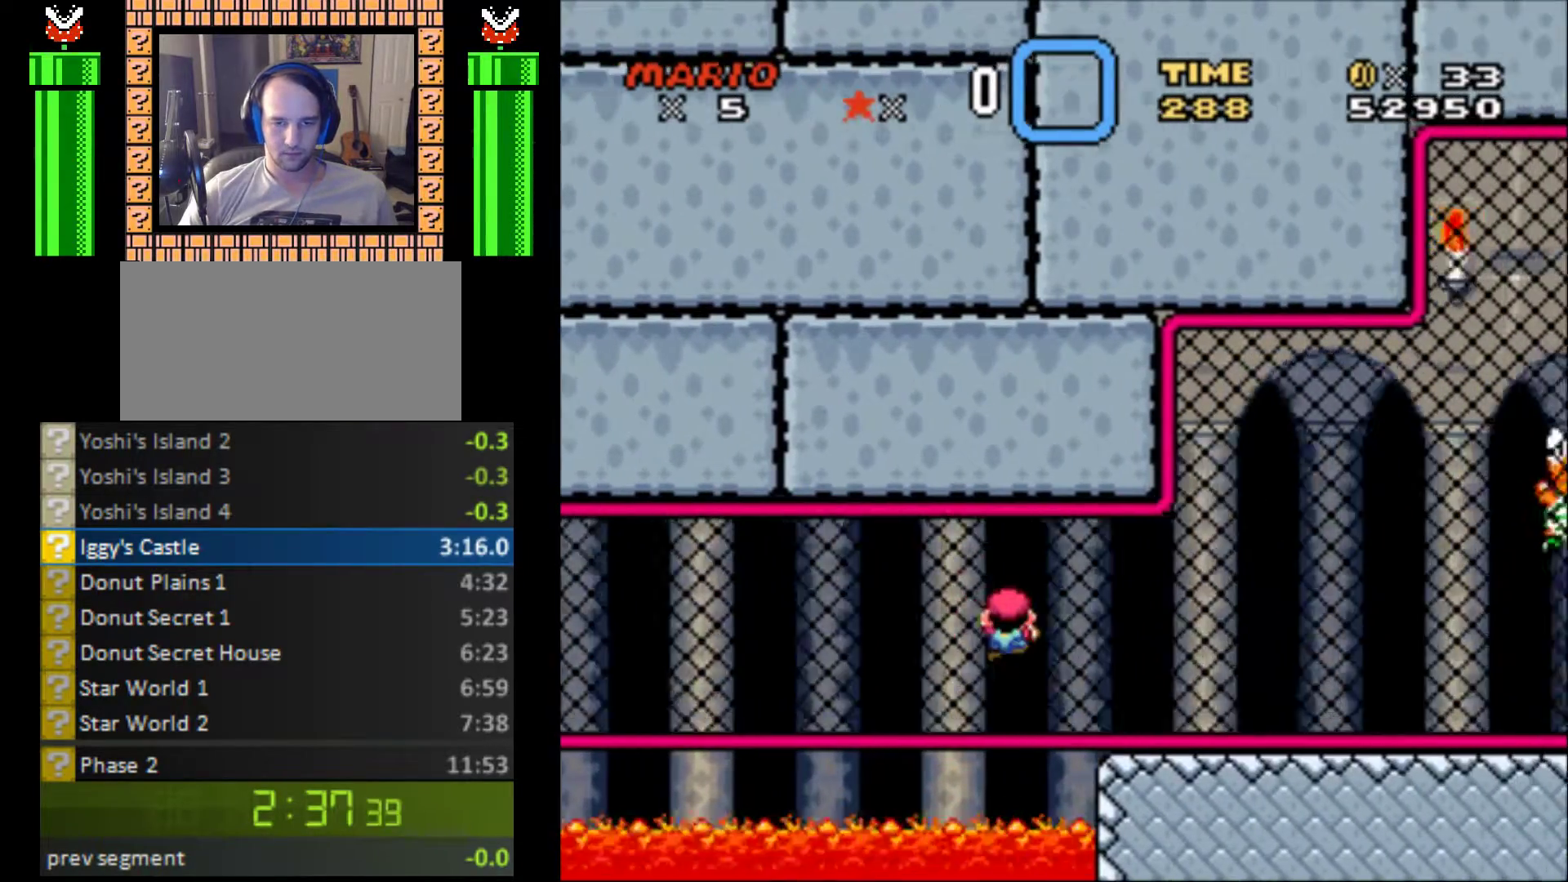
{"buttons": ["Y", "DPAD_RIGHT"], "events": [[100, "B", "down"], [200, "B", "up"]]}
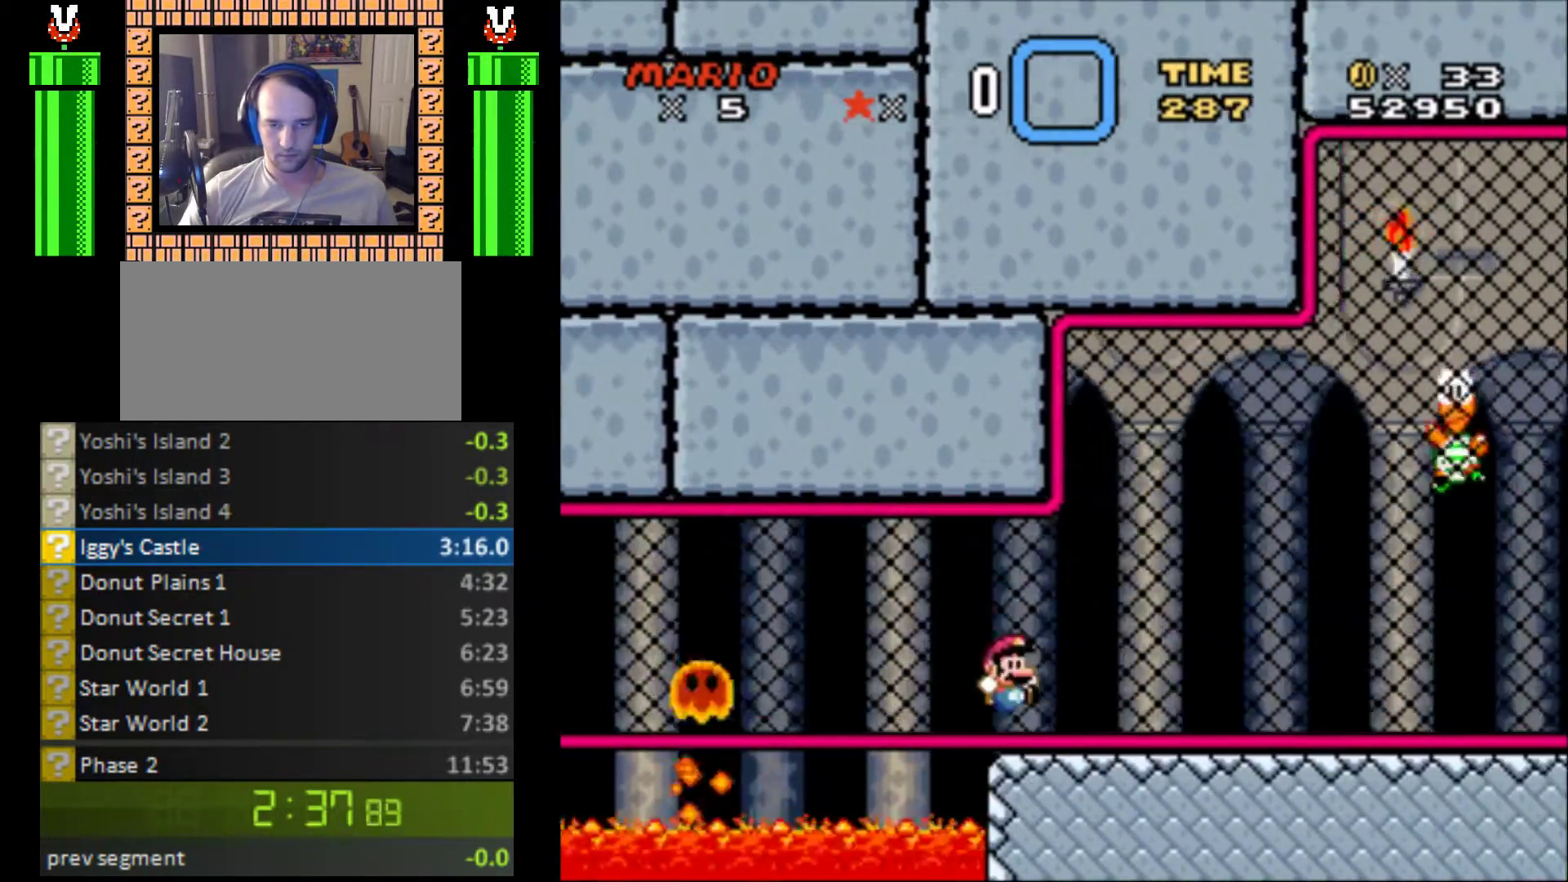
{"buttons": ["Y", "DPAD_RIGHT"], "events": []}
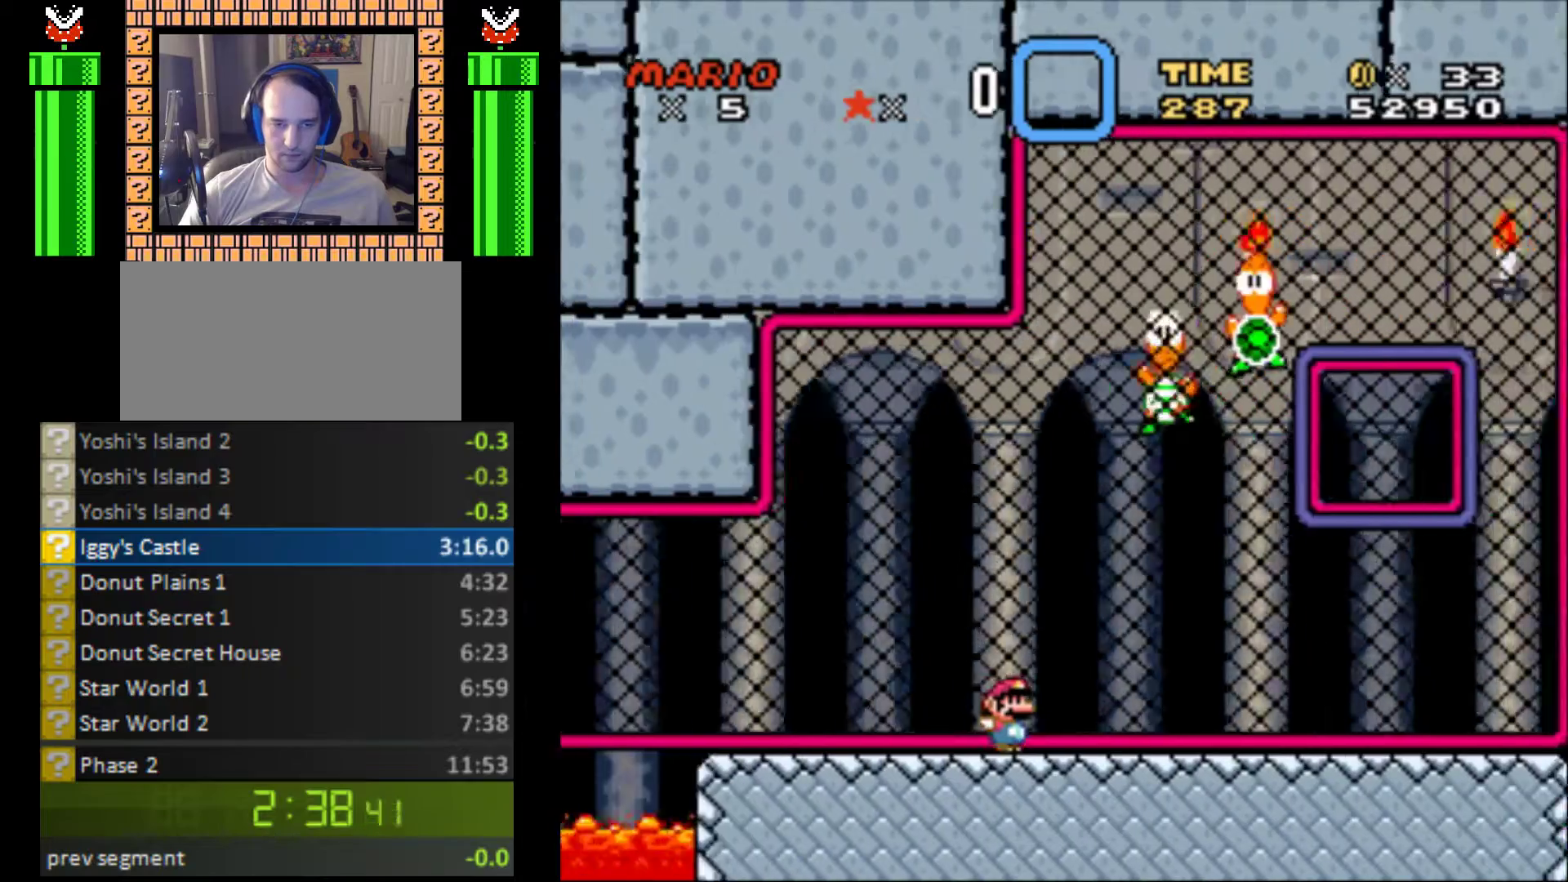
{"buttons": ["Y", "DPAD_RIGHT"], "events": []}
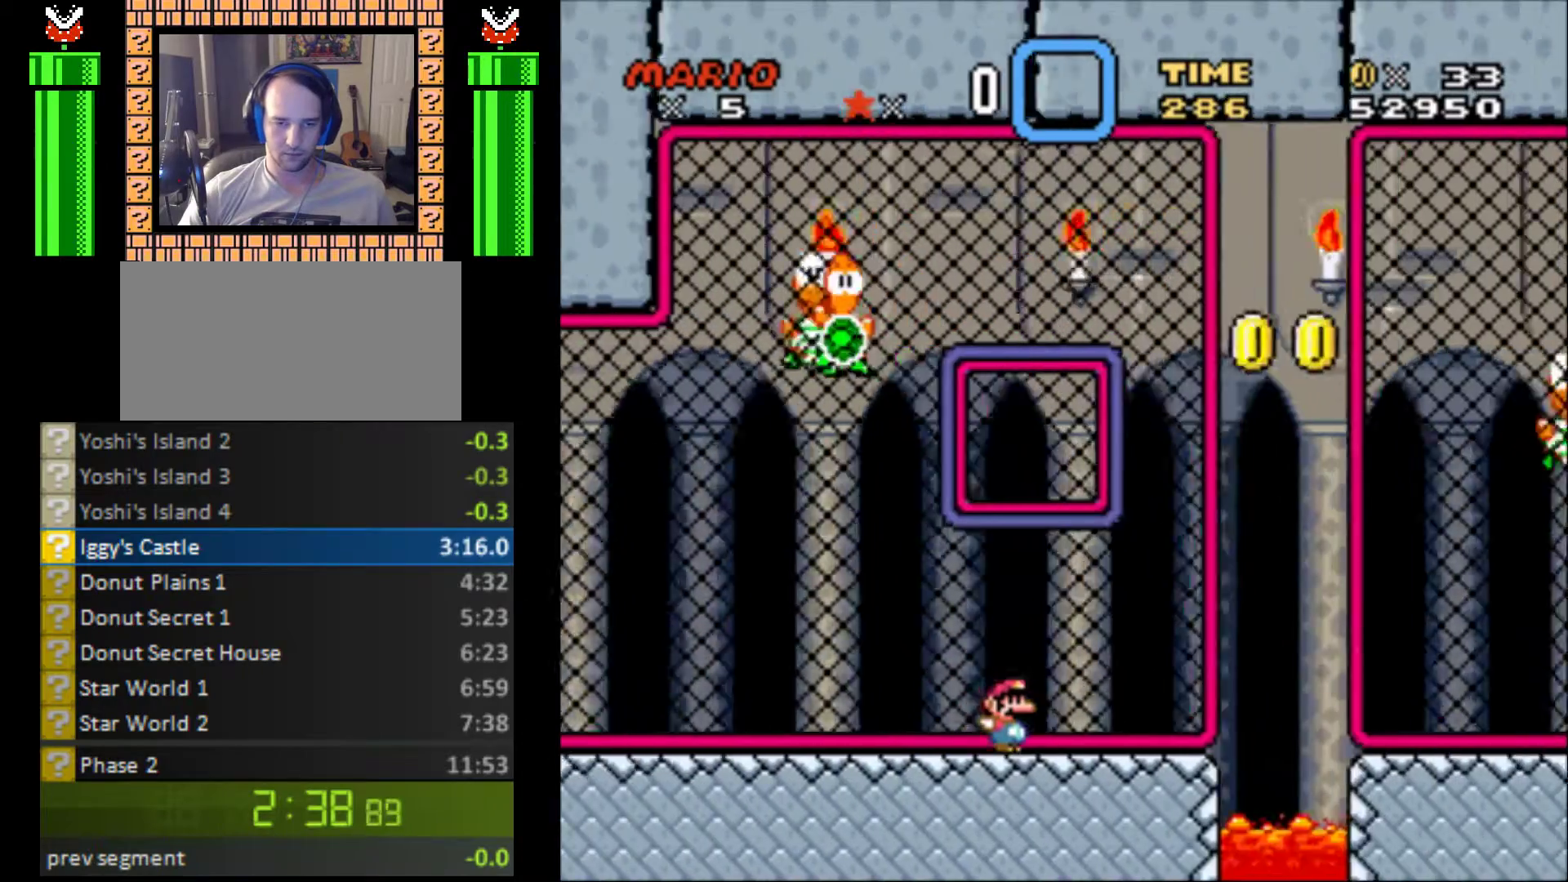
{"buttons": ["Y", "DPAD_RIGHT"], "events": [[200, "B", "down"], [467, "B", "up"]]}
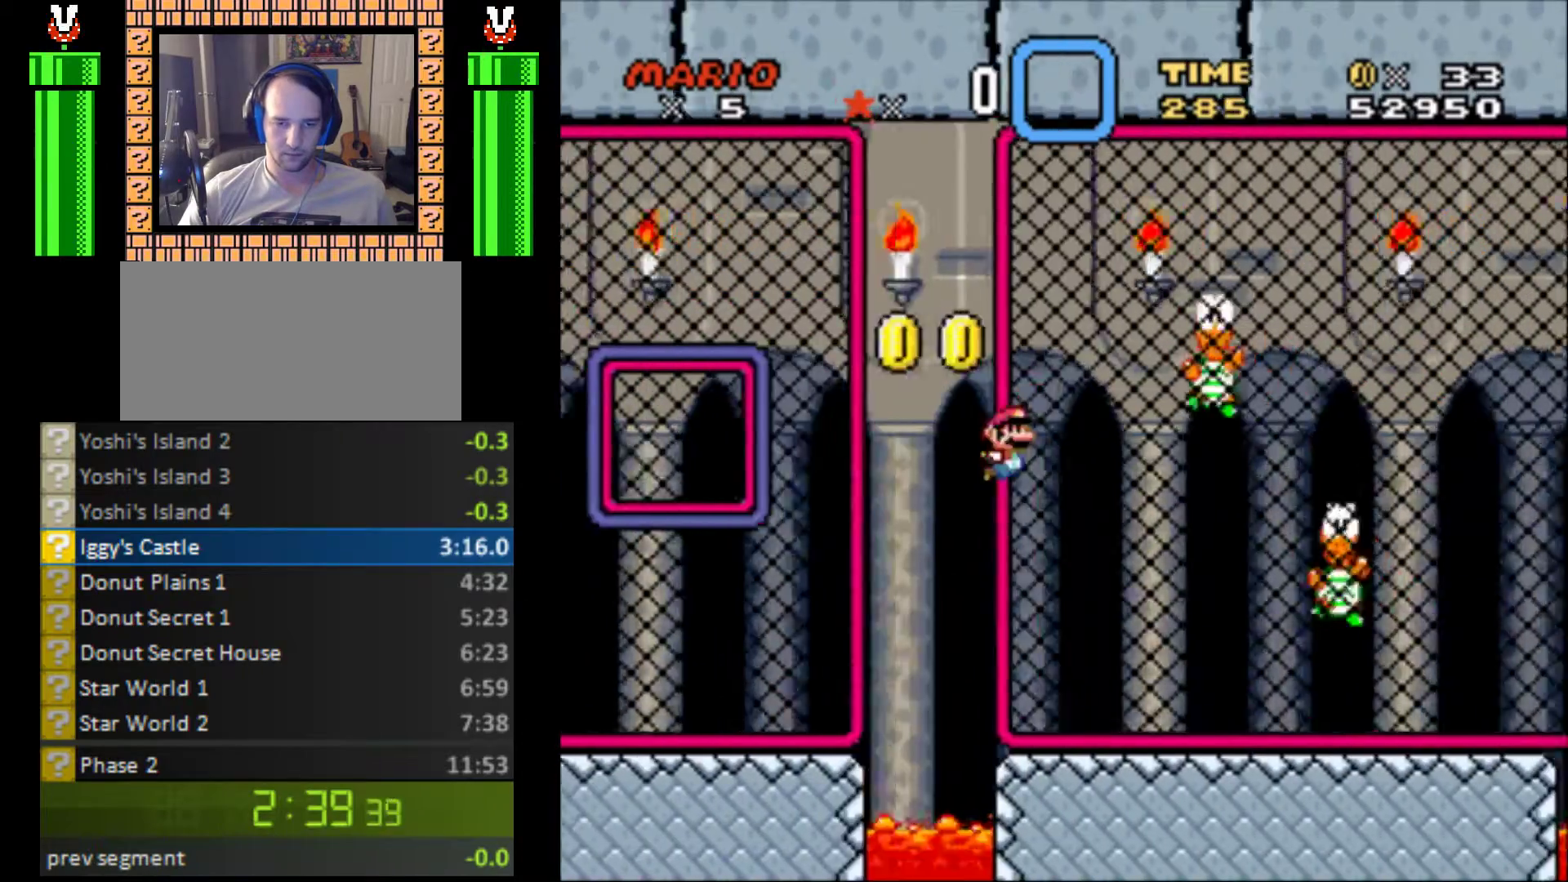
{"buttons": ["Y", "DPAD_RIGHT"], "events": []}
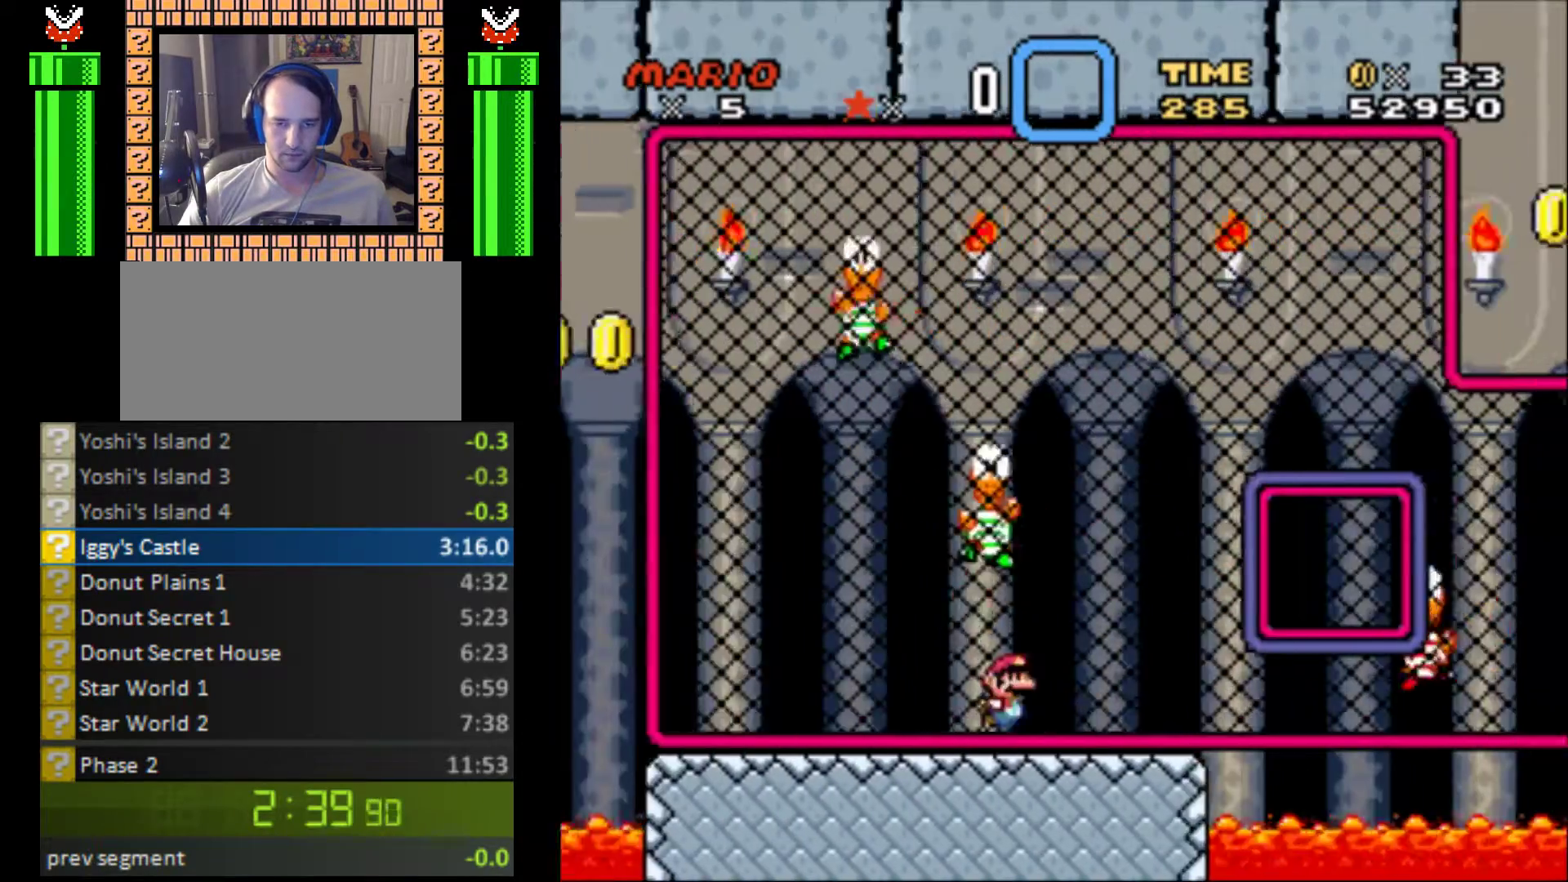
{"buttons": ["B", "Y", "DPAD_RIGHT"], "events": [[233, "B", "down"]]}
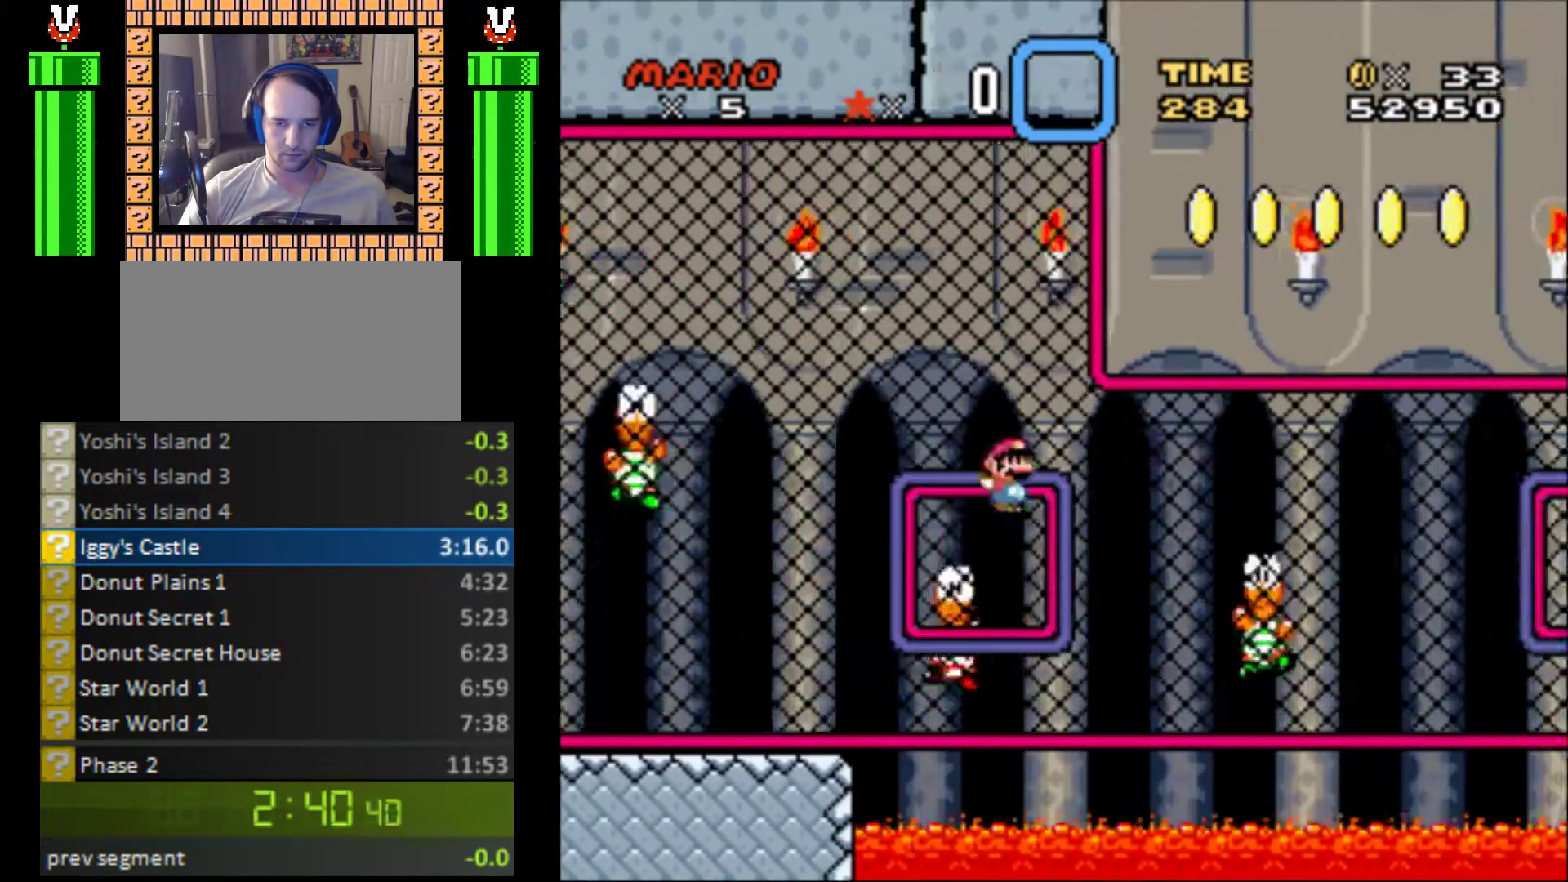
{"buttons": ["B", "Y", "DPAD_RIGHT"], "events": []}
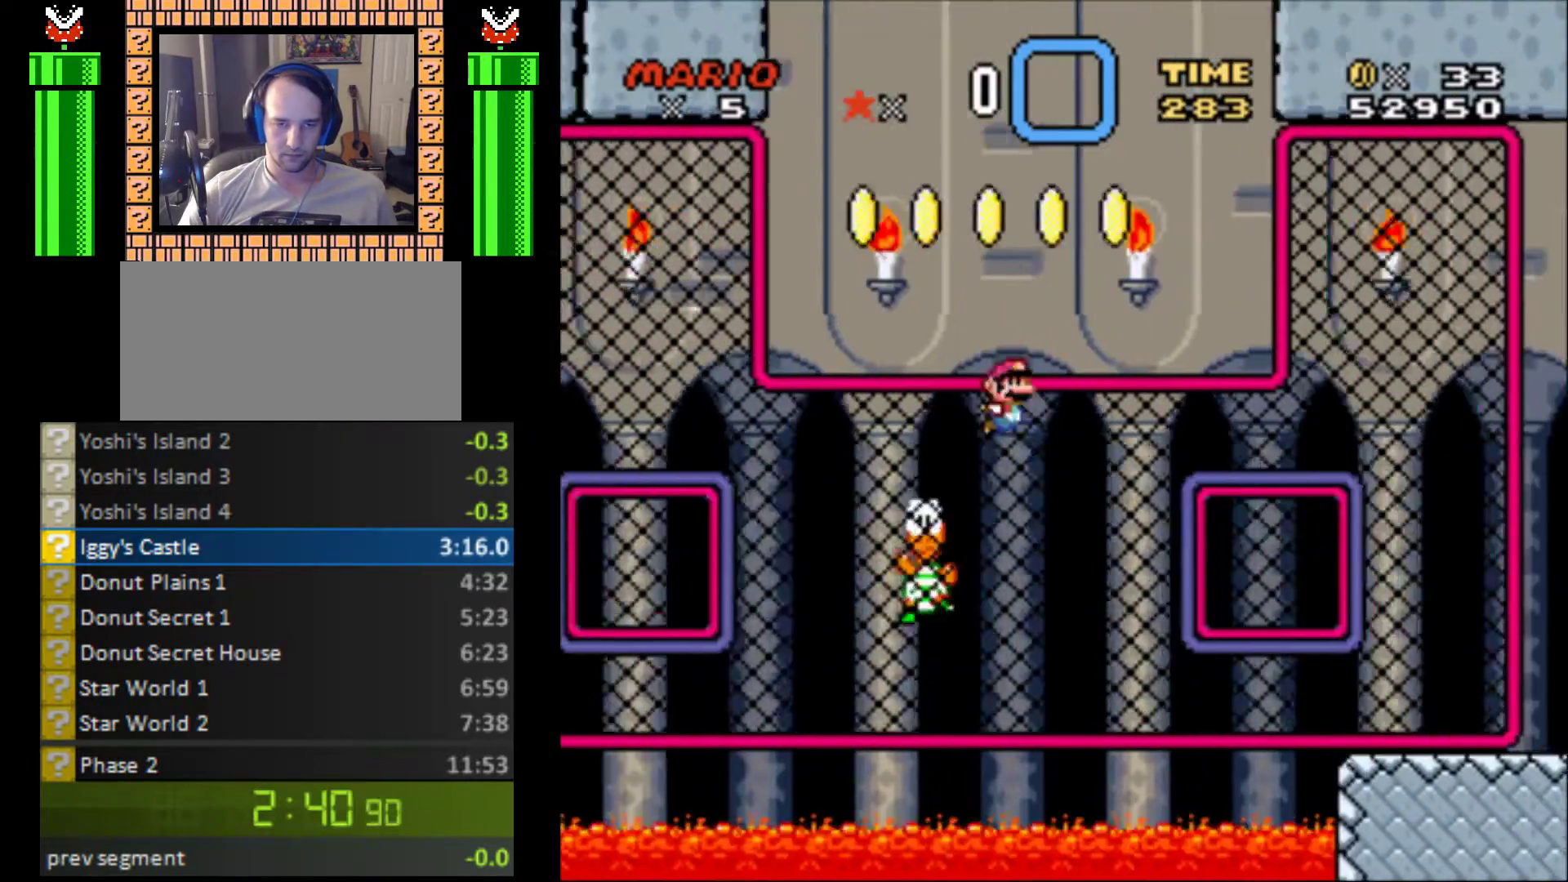
{"buttons": ["Y", "DPAD_RIGHT"], "events": [[233, "B", "up"], [233, "DPAD_UP", "down"], [367, "B", "down"], [367, "DPAD_UP", "up"], [500, "B", "up"]]}
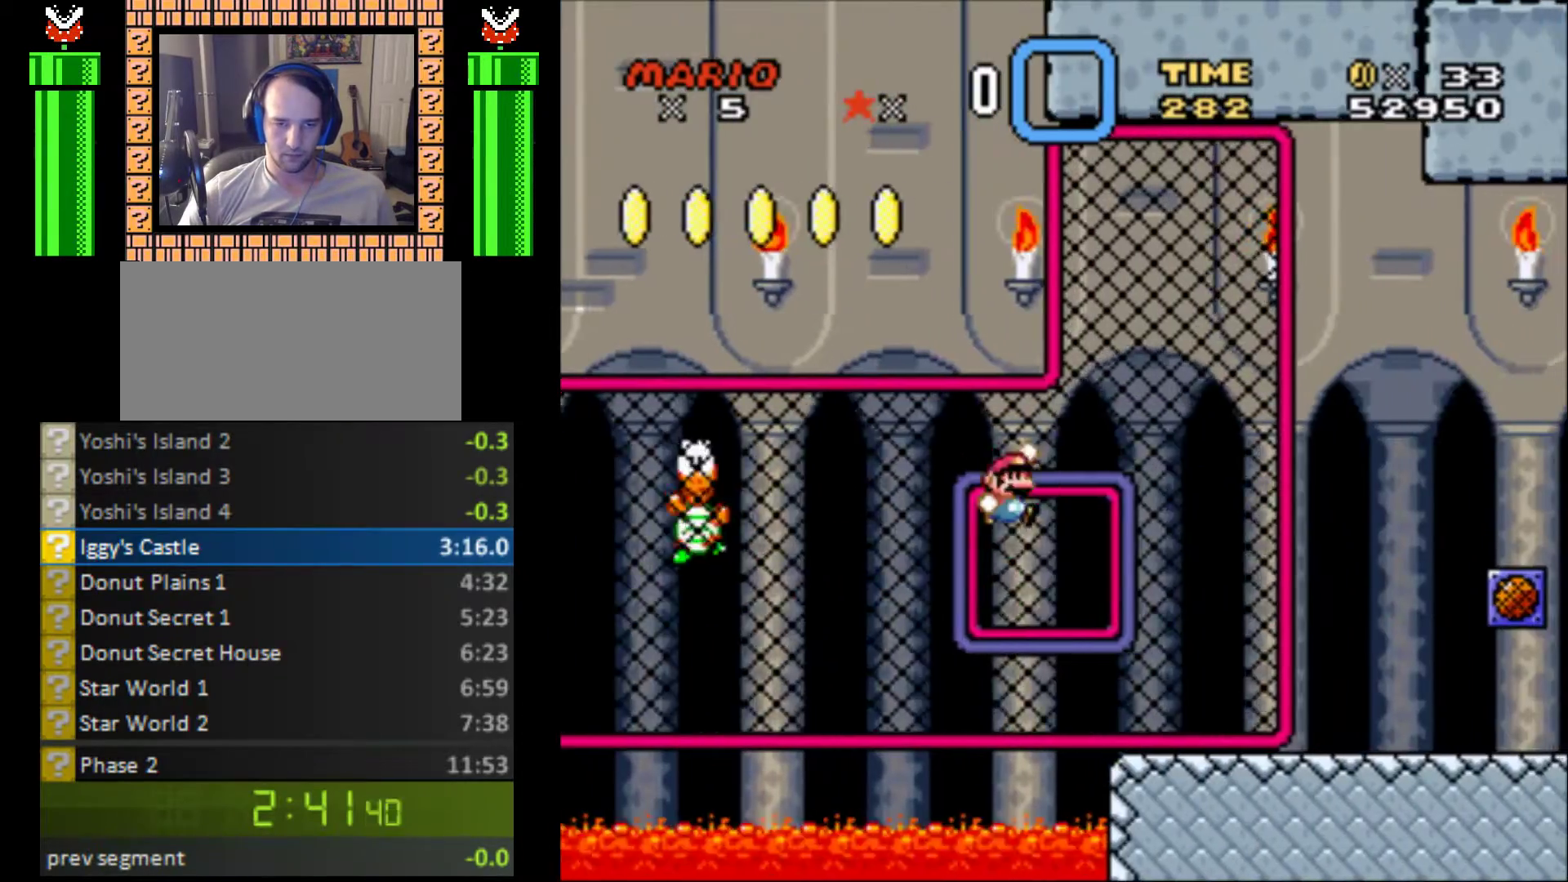
{"buttons": ["Y", "DPAD_RIGHT"], "events": []}
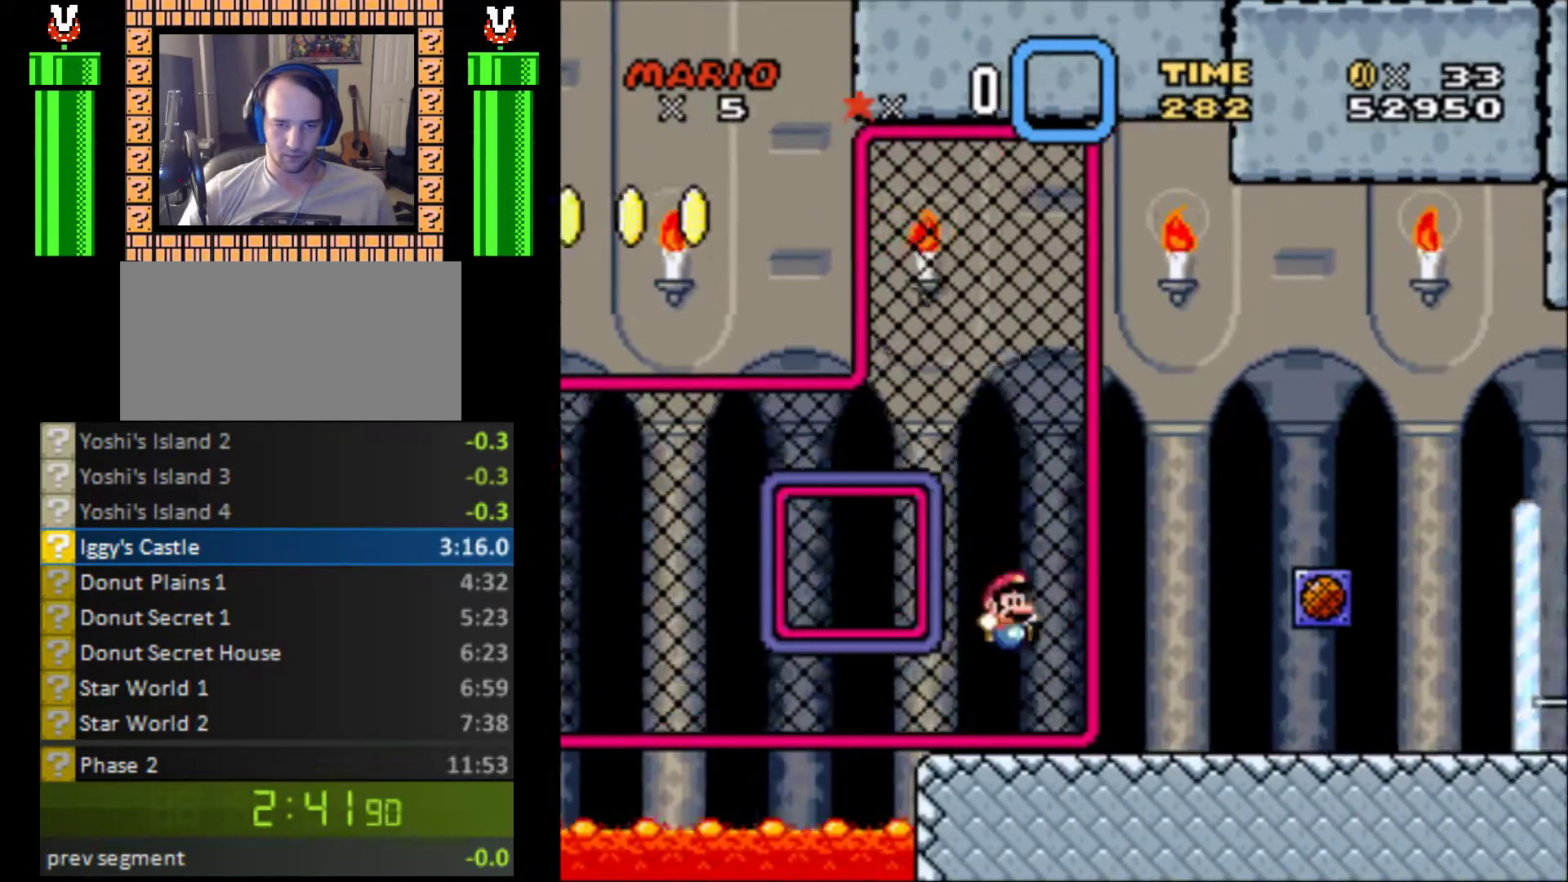
{"buttons": ["Y", "DPAD_RIGHT"], "events": []}
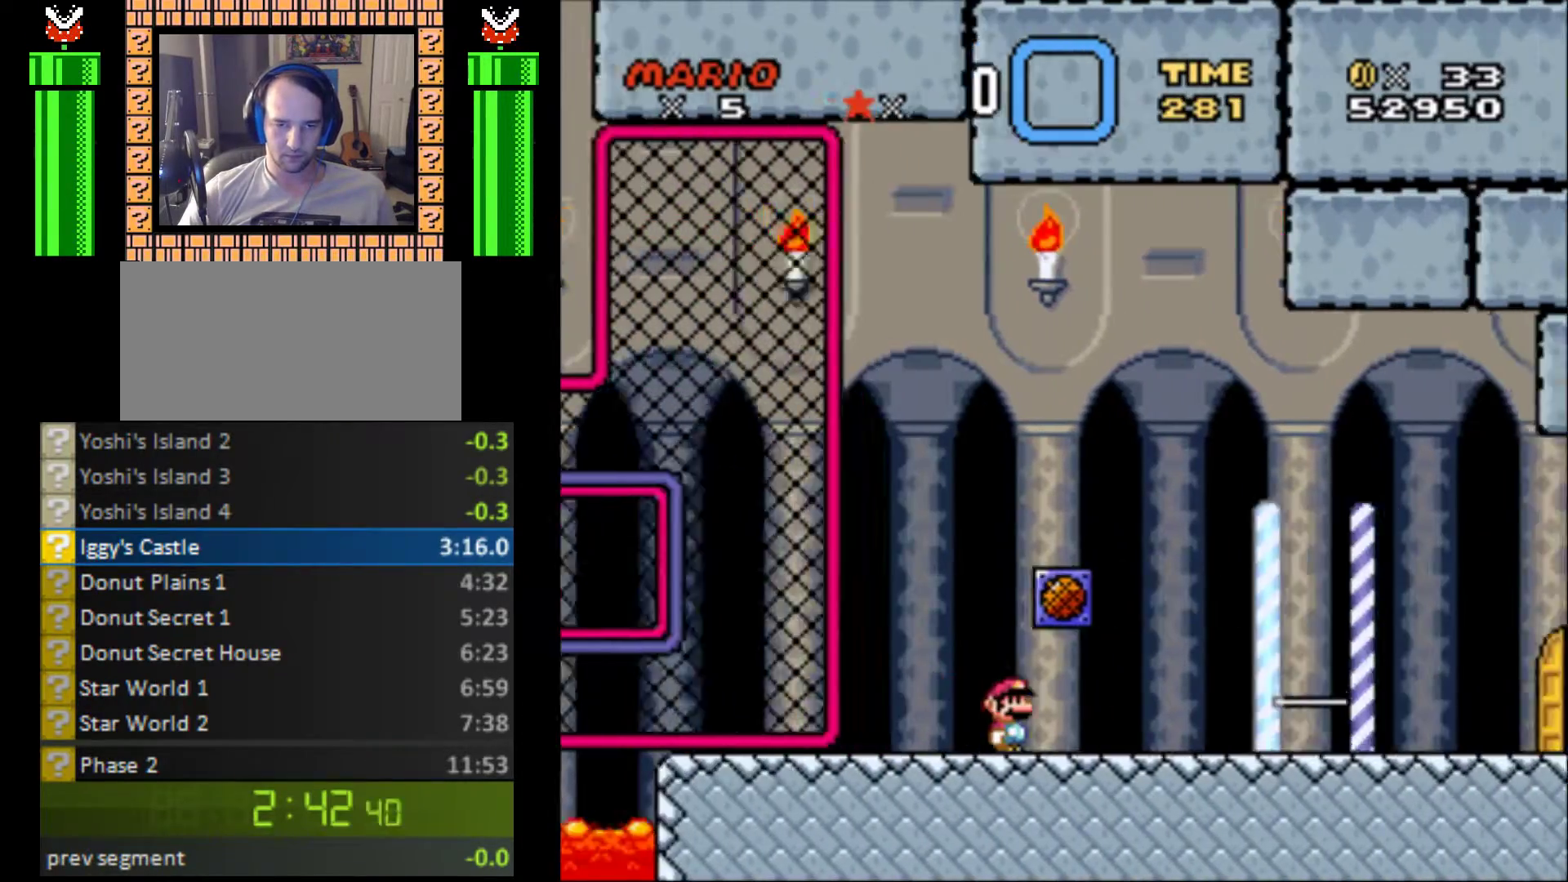
{"buttons": ["Y", "DPAD_RIGHT"], "events": []}
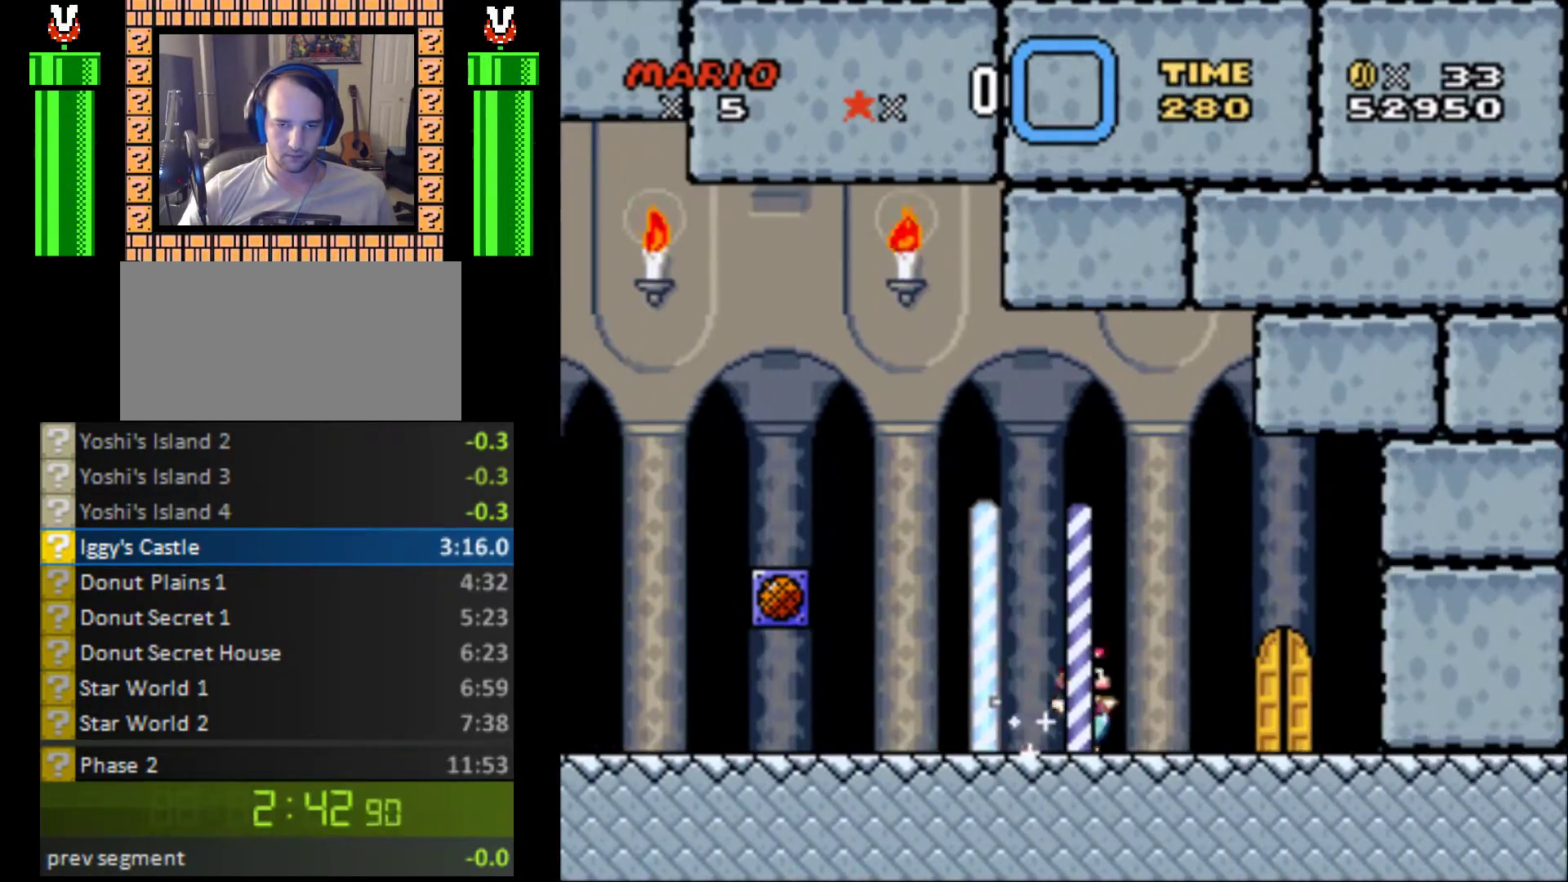
{"buttons": [], "events": [[167, "DPAD_RIGHT", "up"], [167, "Y", "up"], [267, "DPAD_UP", "down"], [400, "DPAD_UP", "up"]]}
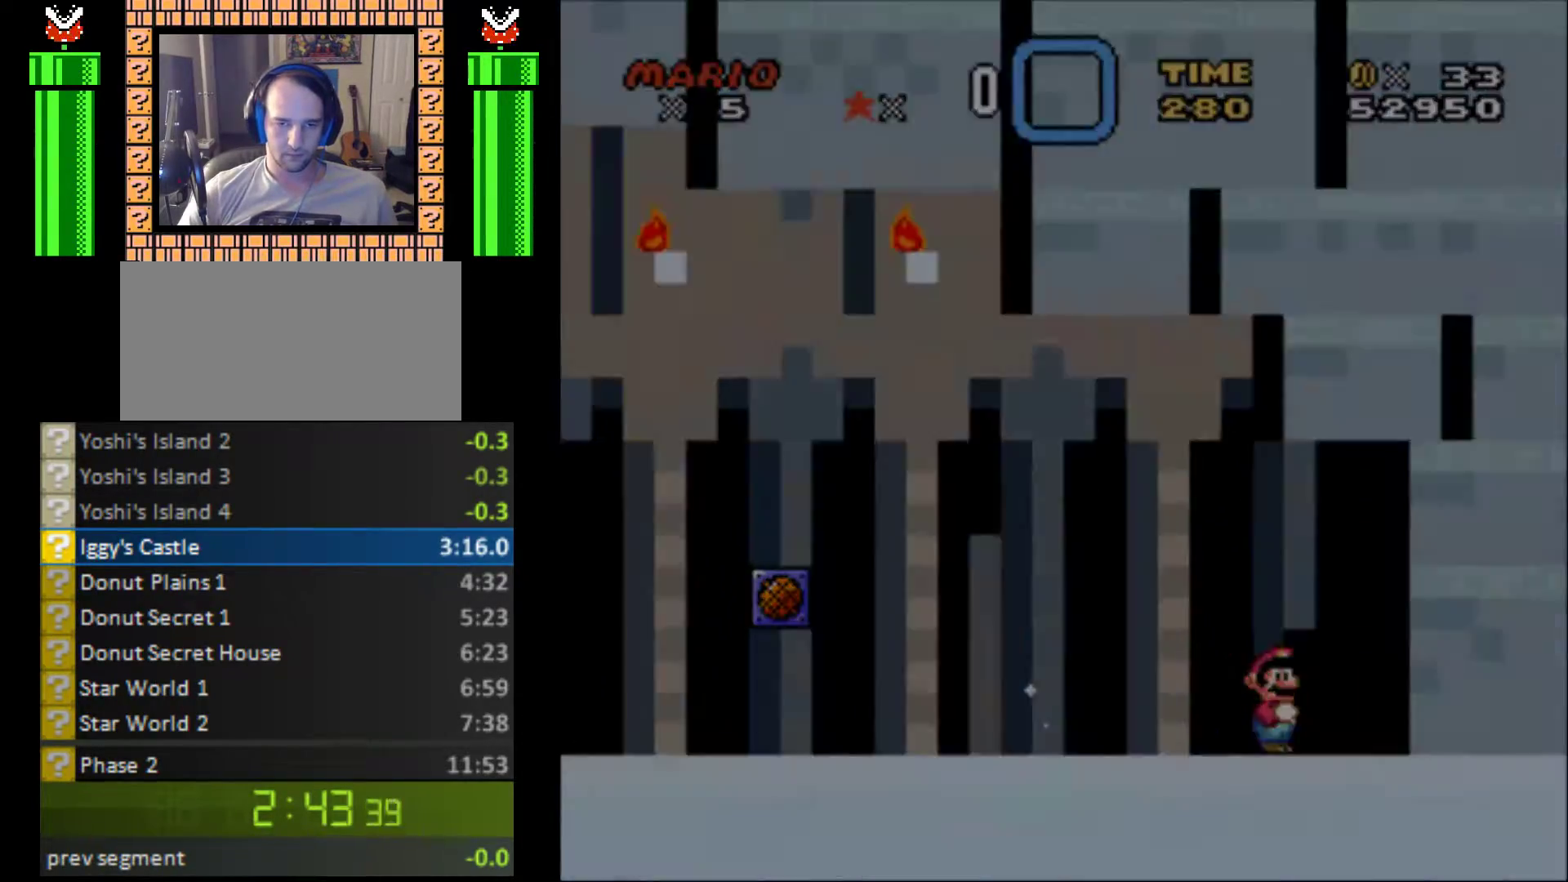
{"buttons": ["Y", "DPAD_RIGHT"], "events": [[167, "Y", "down"], [333, "DPAD_RIGHT", "down"]]}
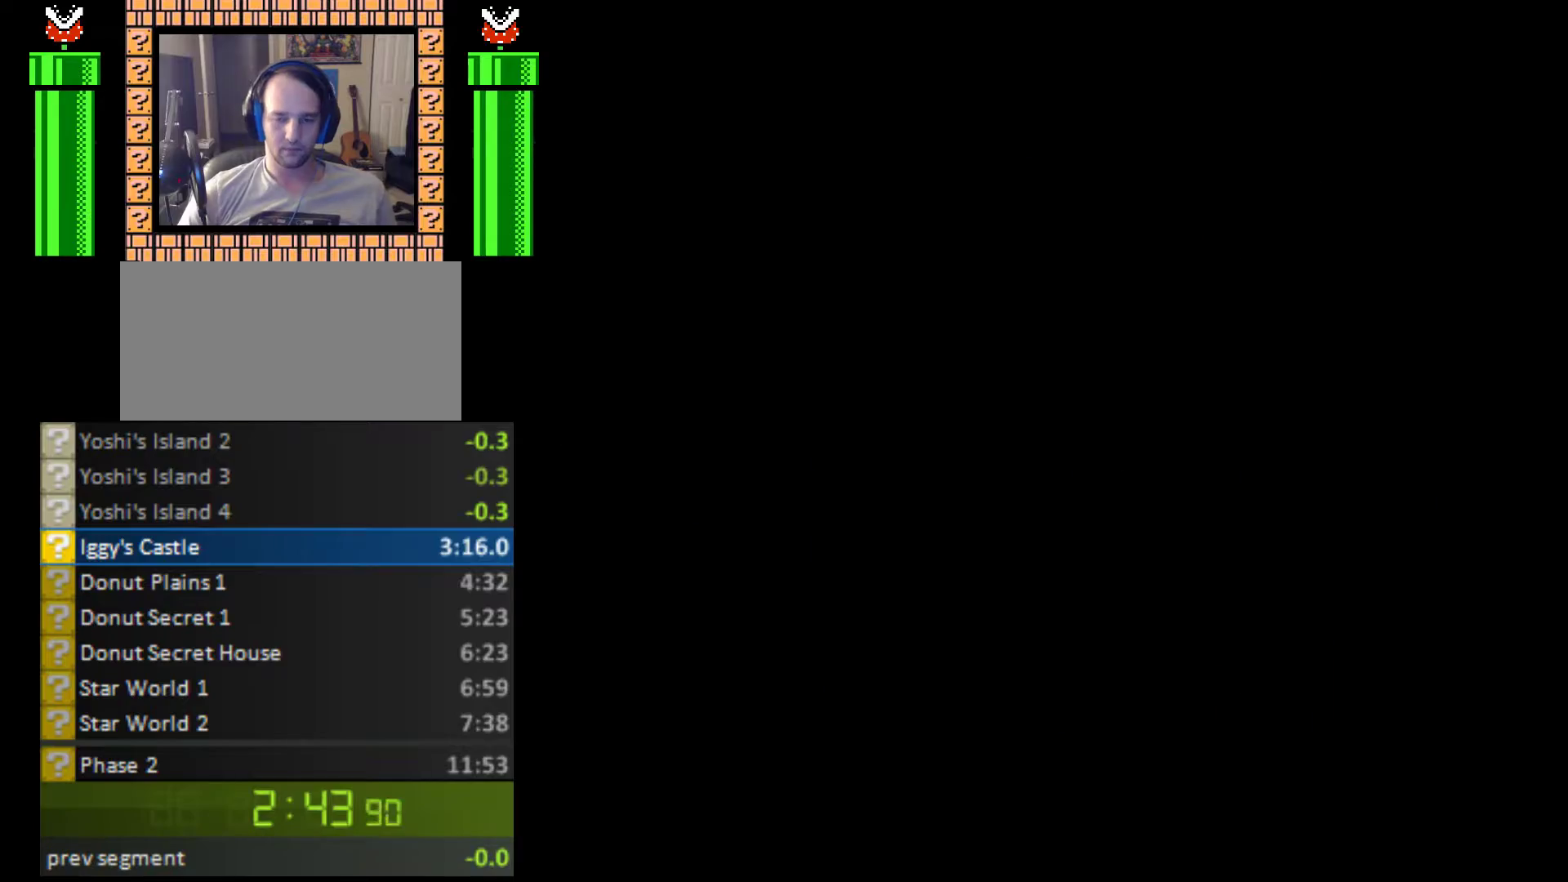
{"buttons": ["Y", "DPAD_RIGHT"], "events": []}
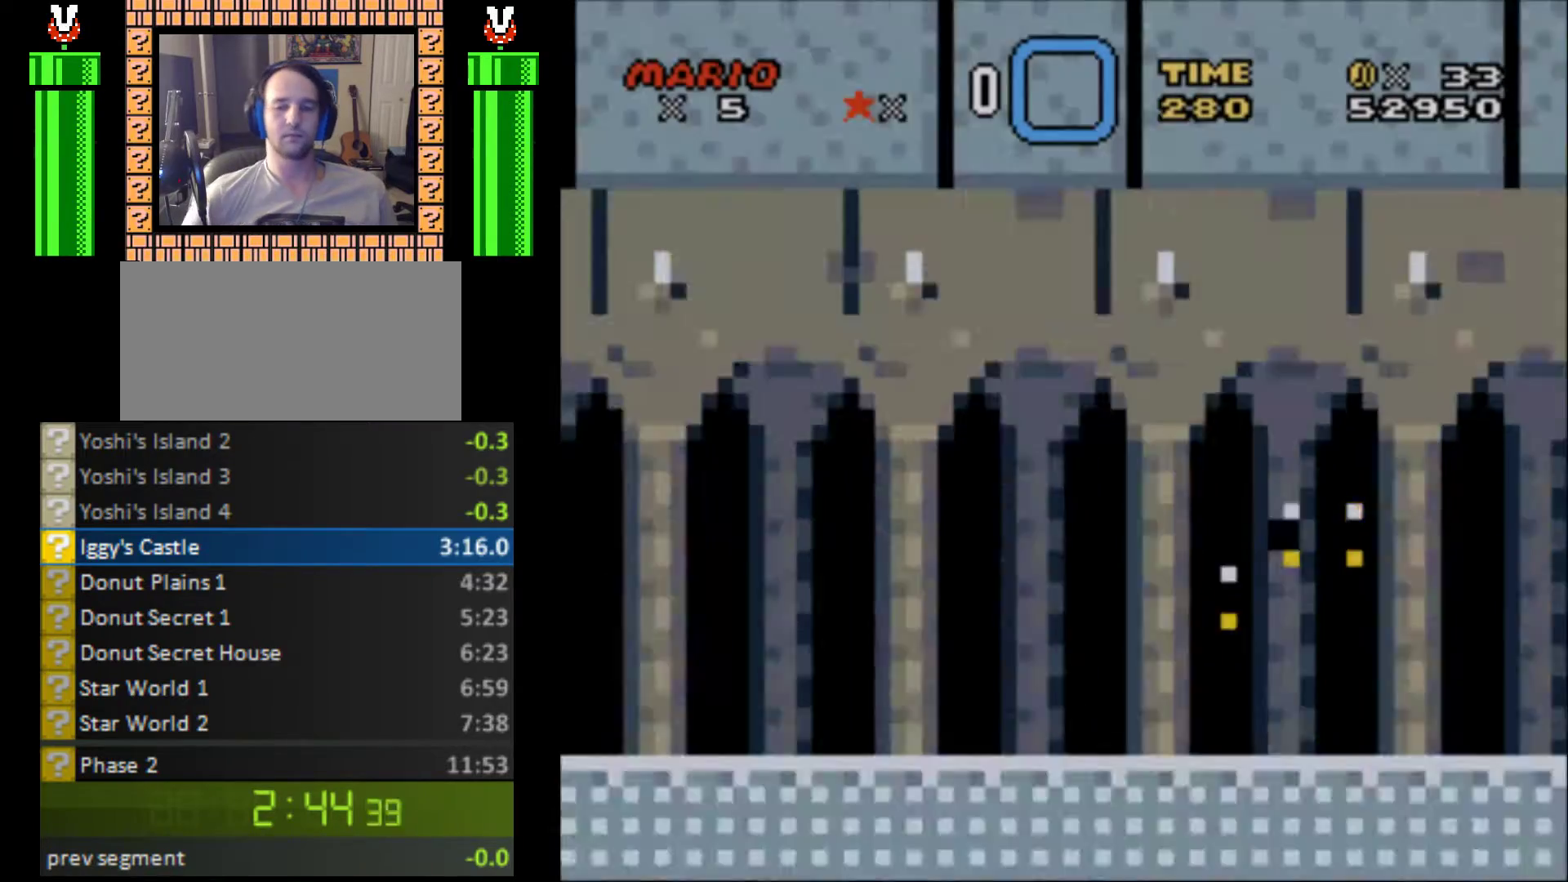
{"buttons": ["Y", "DPAD_RIGHT"], "events": []}
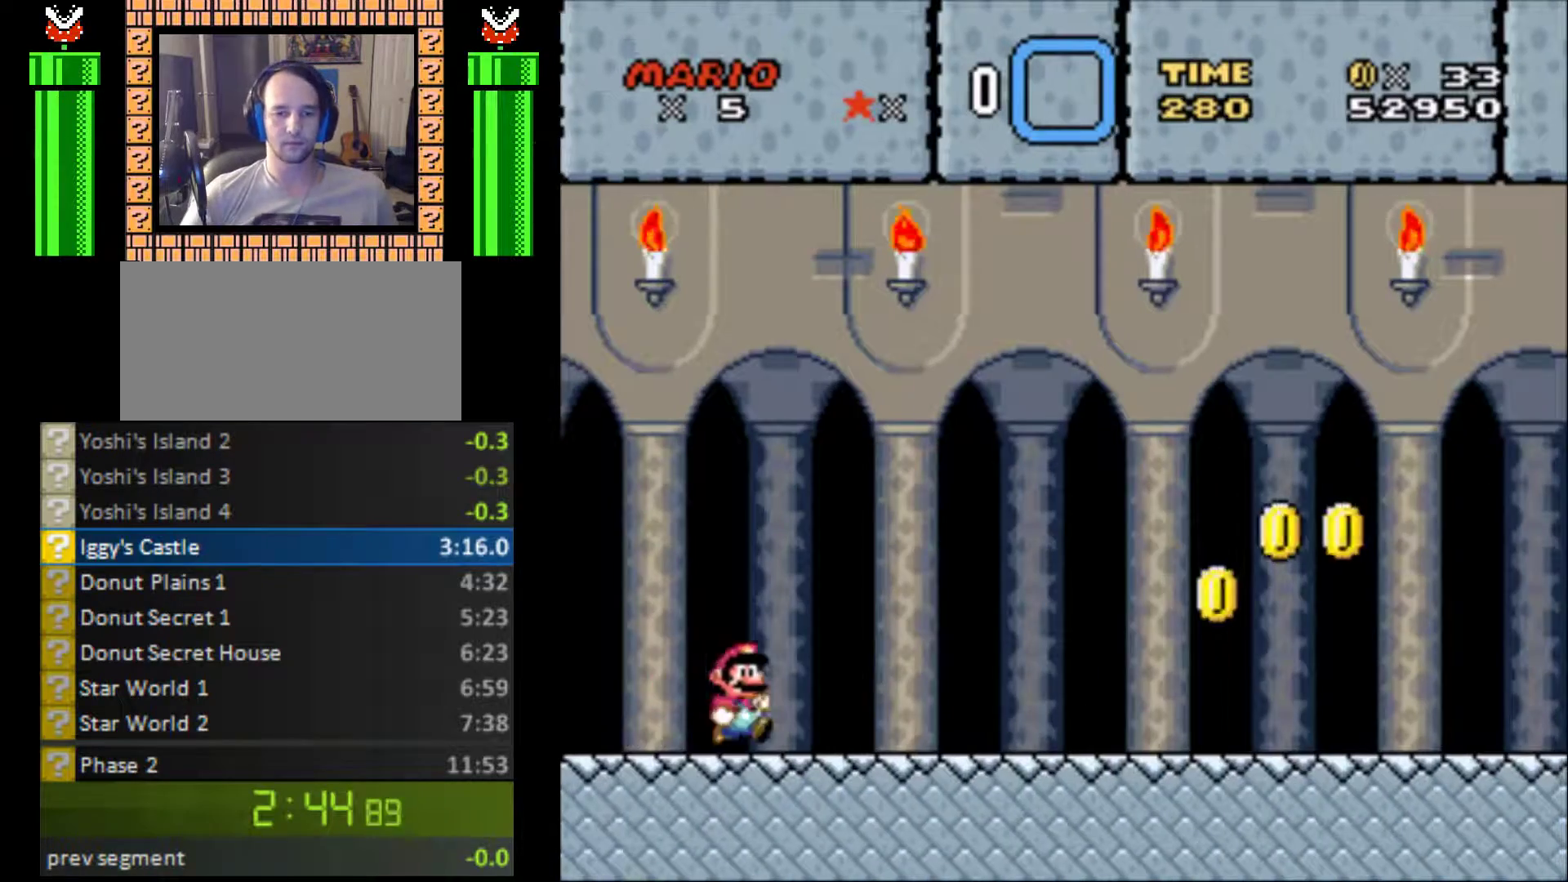
{"buttons": ["Y", "DPAD_RIGHT"], "events": []}
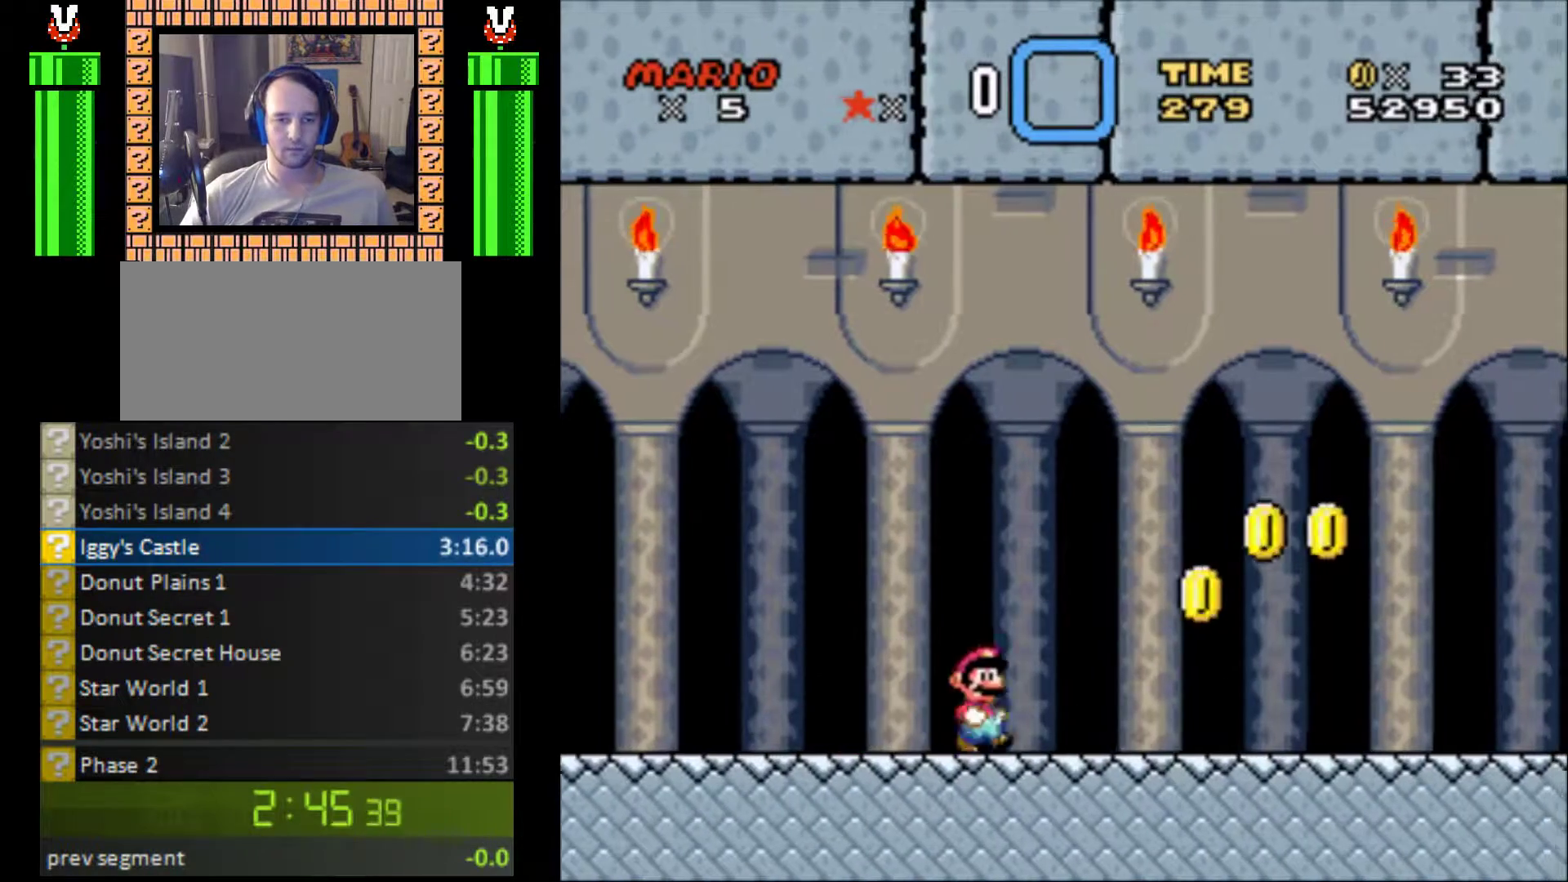
{"buttons": ["Y"], "events": [[200, "B", "down"], [333, "B", "up"], [400, "DPAD_RIGHT", "up"]]}
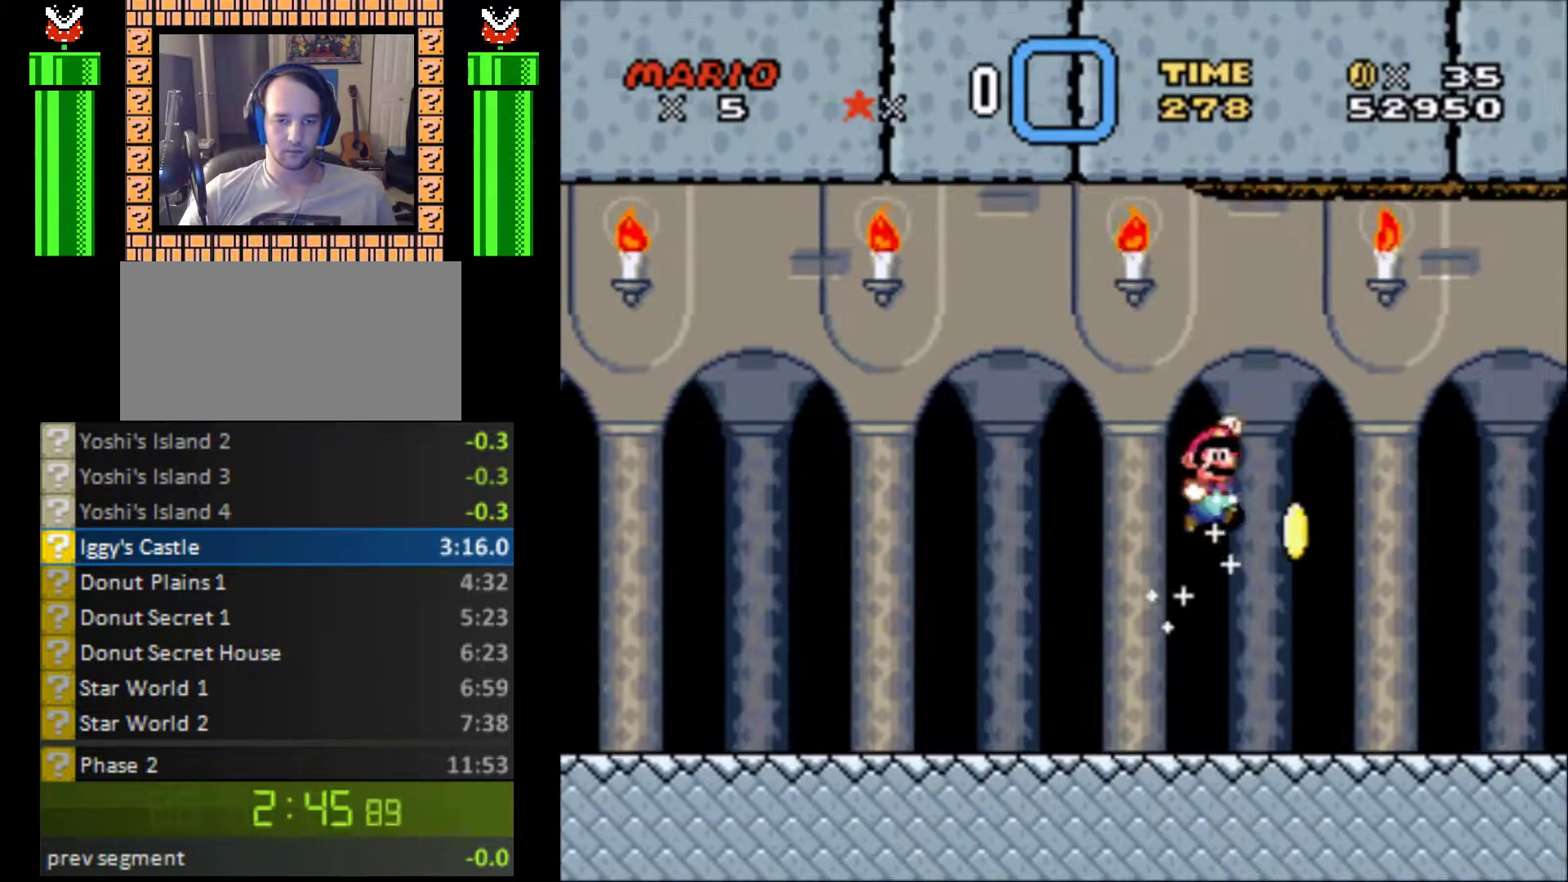
{"buttons": ["Y", "DPAD_LEFT"], "events": [[67, "DPAD_LEFT", "down"]]}